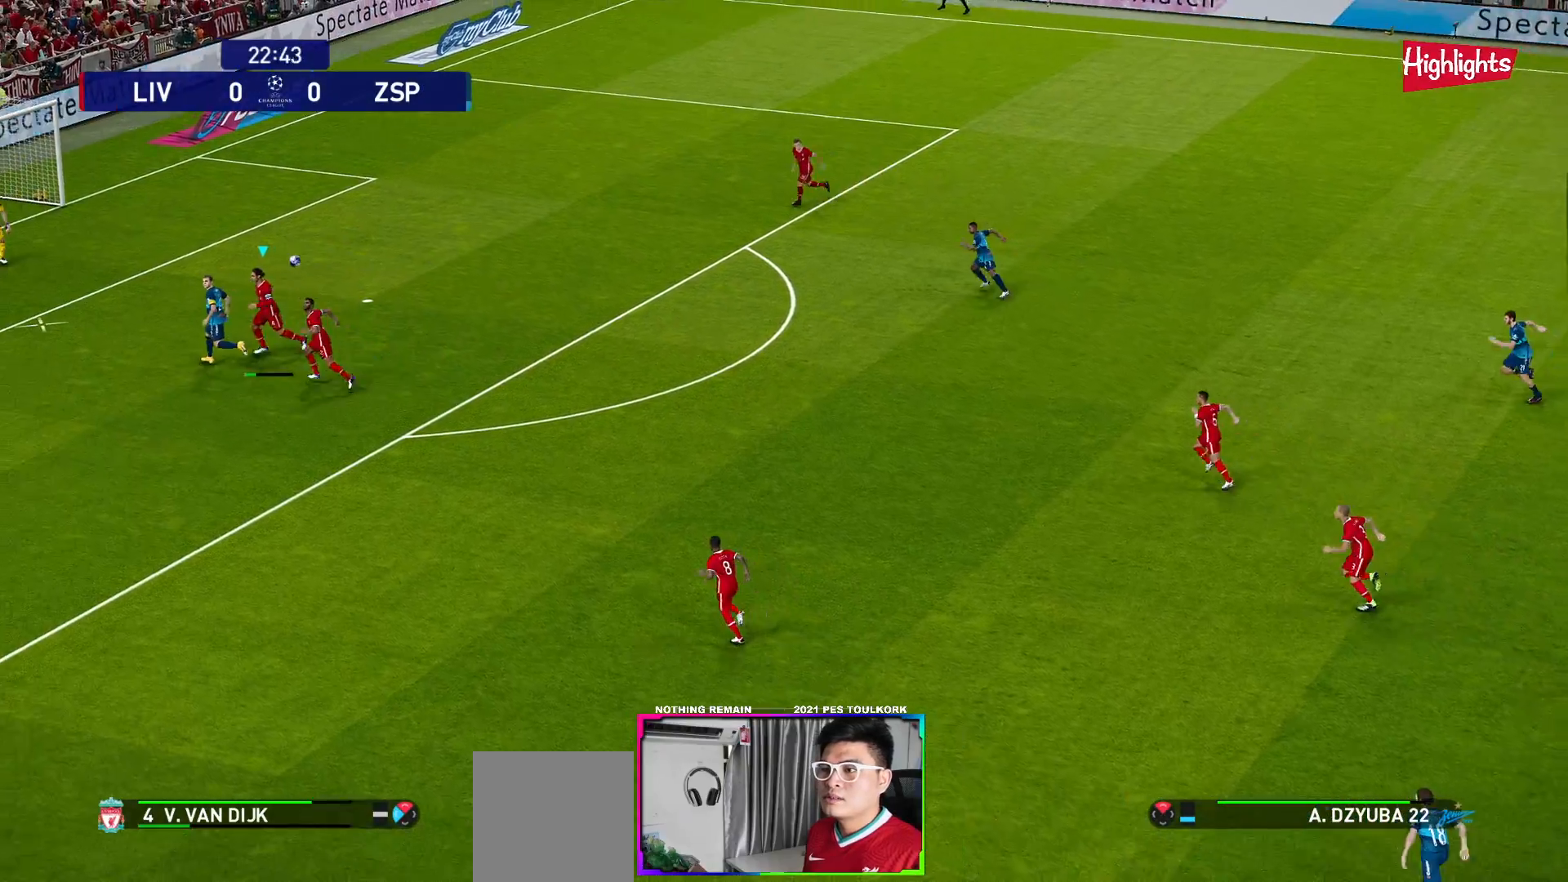
Gameplay with a controller (Xbox layout); each line is a JSON object with the inputs held at the frame after it. "events" lists button and stick changes between this image and that frame as [ms after this image, input, new state], when the widget could be followed in between.
{"buttons": [], "left_stick": "down-right", "right_stick": "center", "events": [[50, "A", "up"], [117, "A", "down"], [217, "A", "up"], [250, "A", "down"], [383, "A", "up"]]}
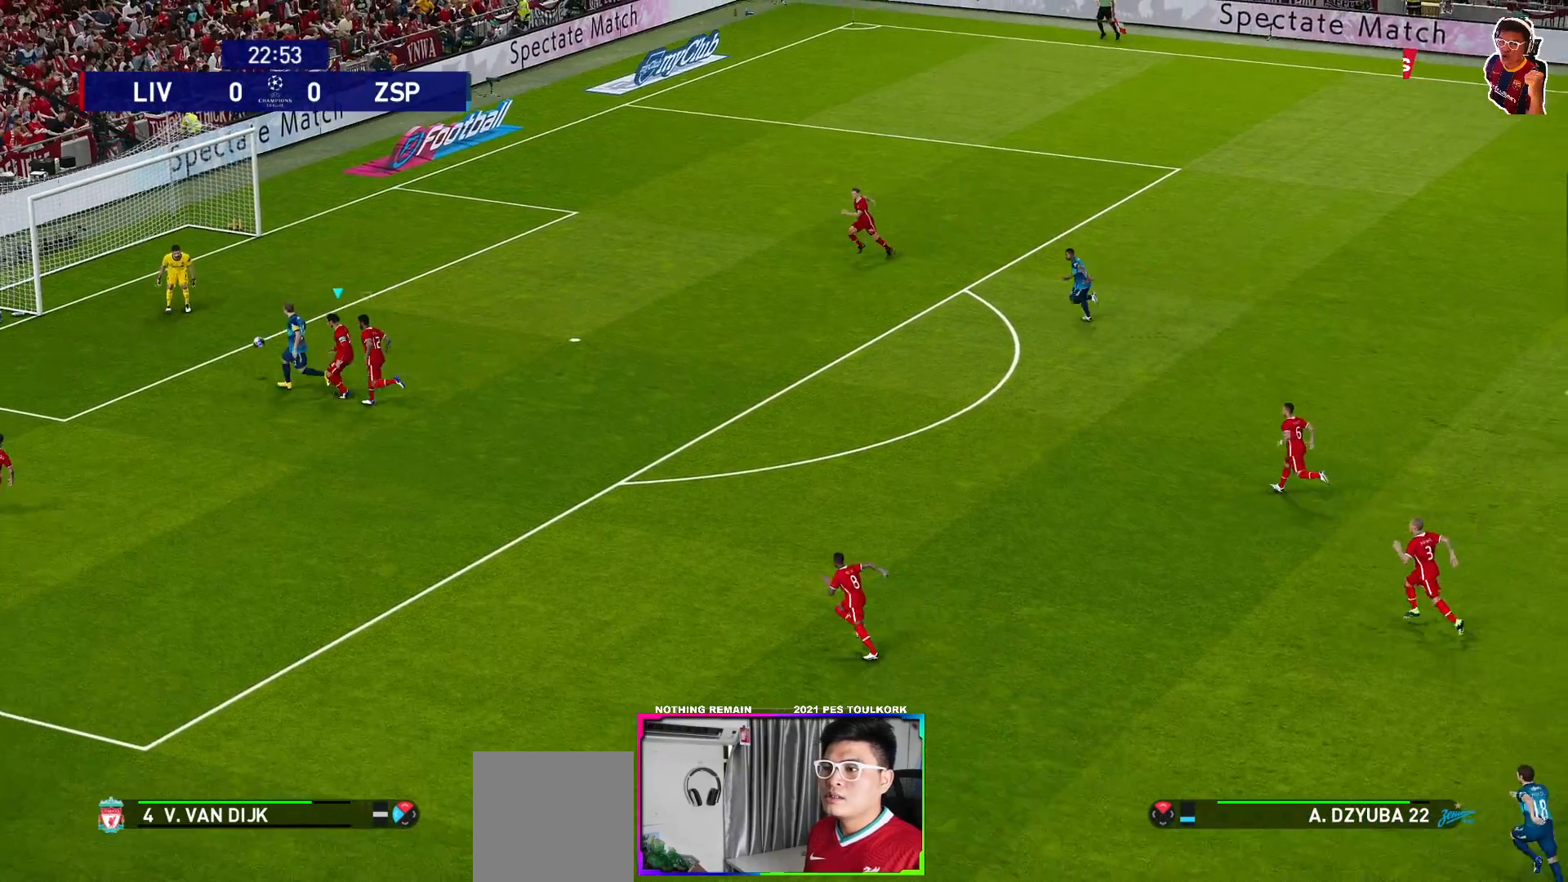
{"buttons": ["Y"], "left_stick": "down-right", "right_stick": "center", "events": [[333, "Y", "down"]]}
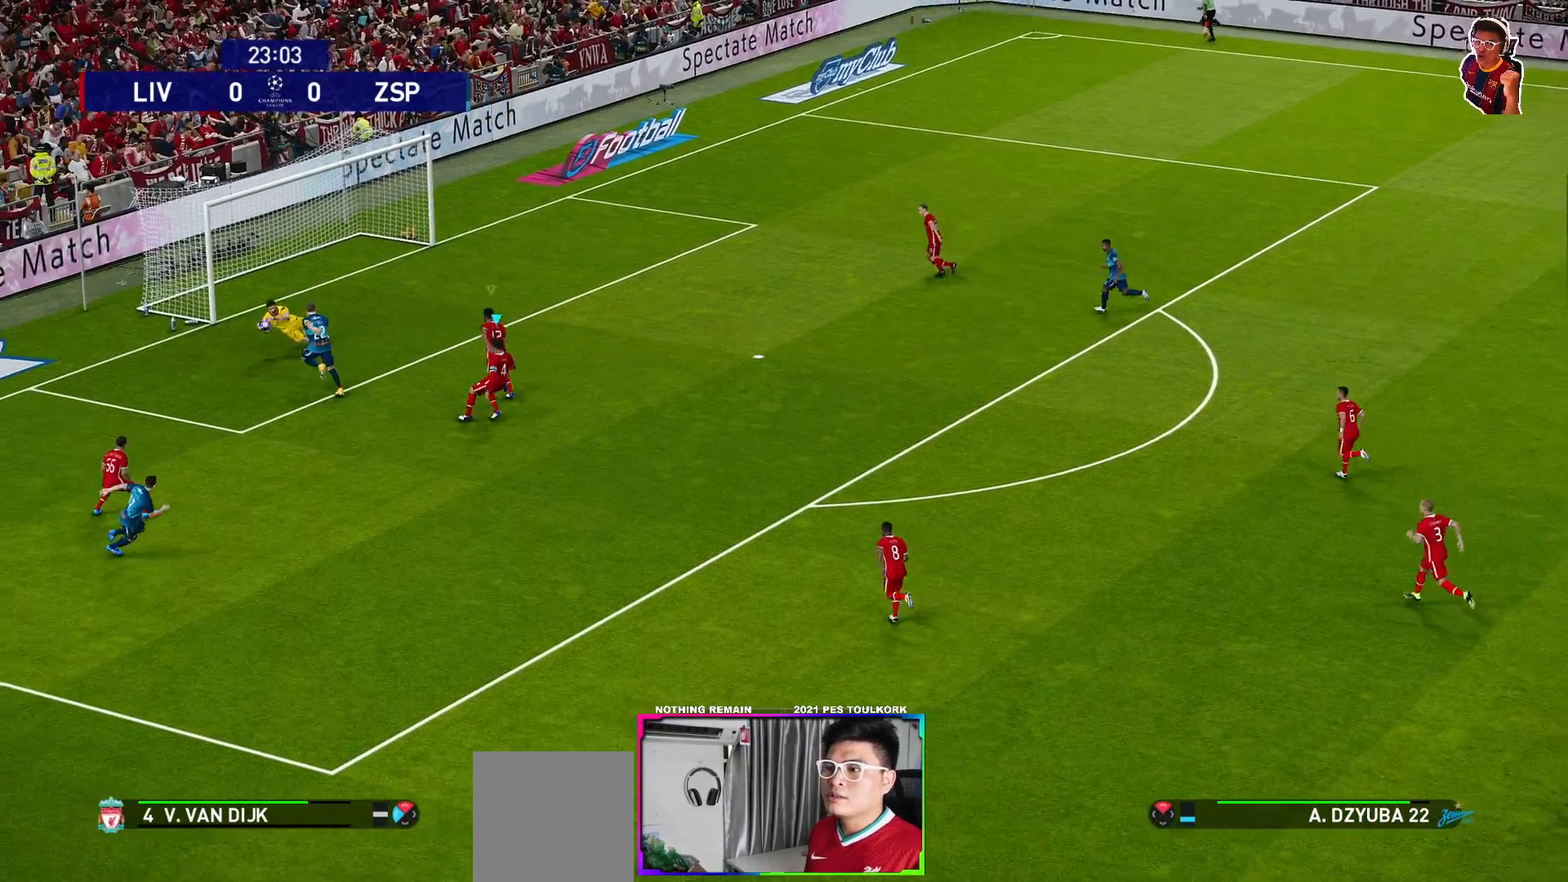
{"buttons": [], "left_stick": "center", "right_stick": "center", "events": [[100, "left_stick", "center"], [350, "Y", "up"]]}
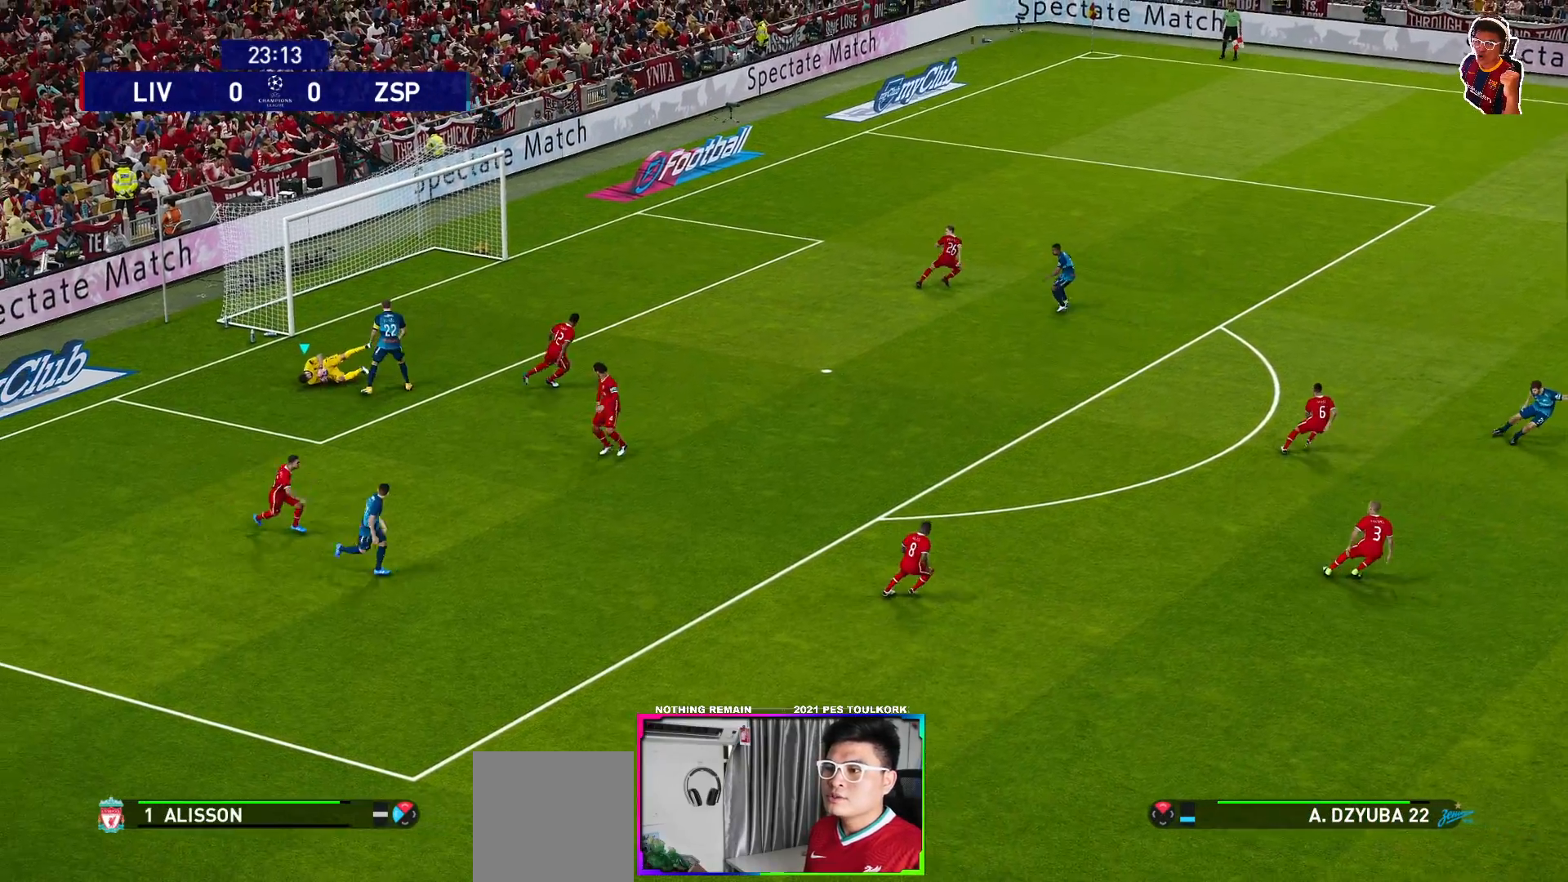
{"buttons": [], "left_stick": "down", "right_stick": "center", "events": [[250, "left_stick", "down"]]}
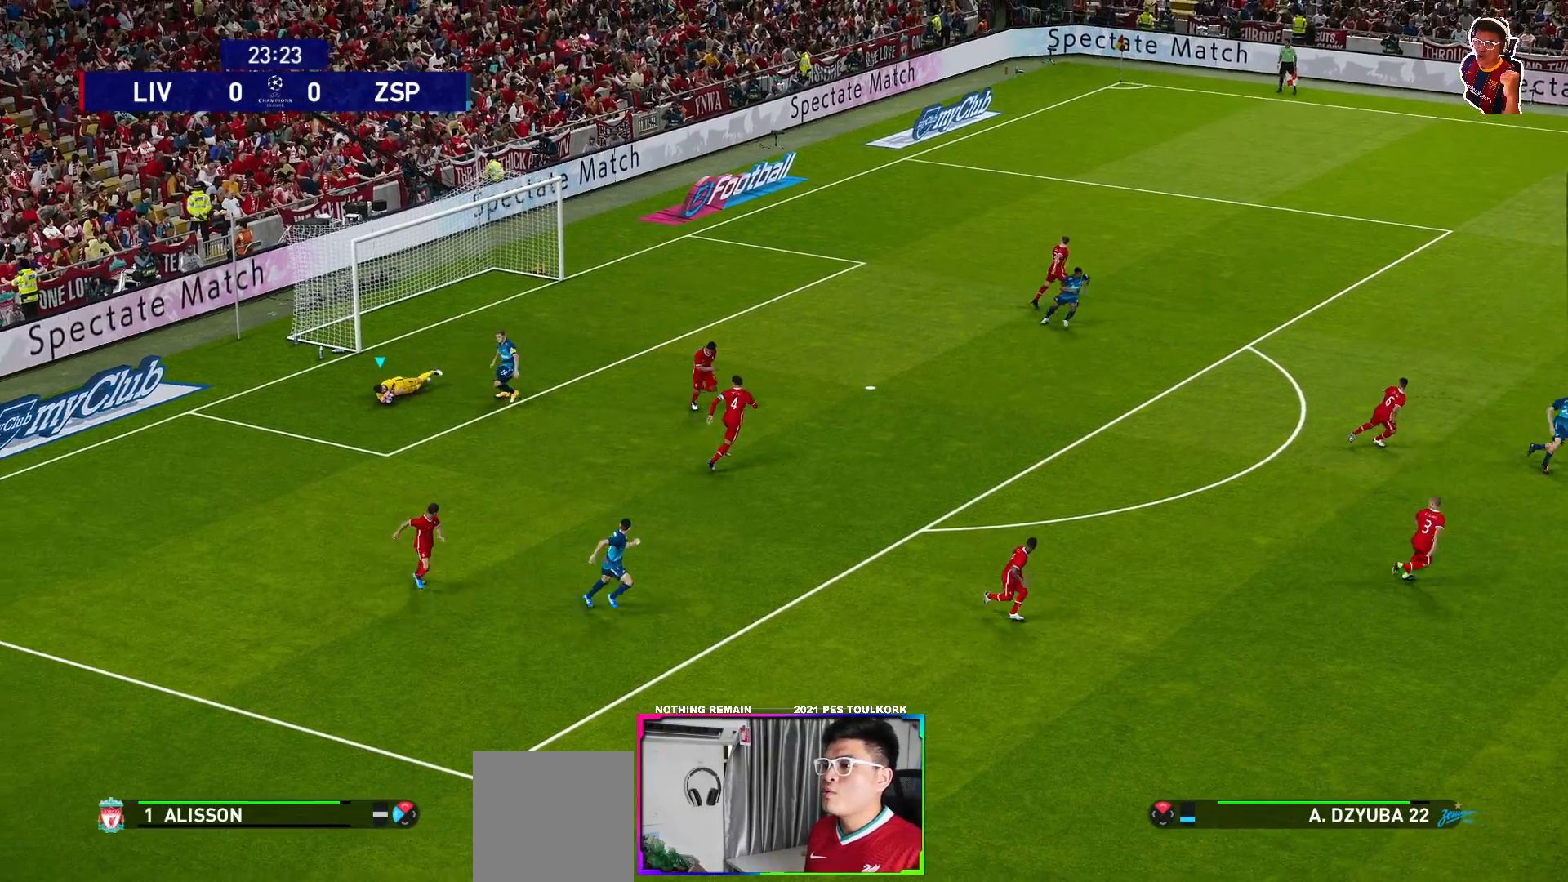
{"buttons": [], "left_stick": "down", "right_stick": "center", "events": []}
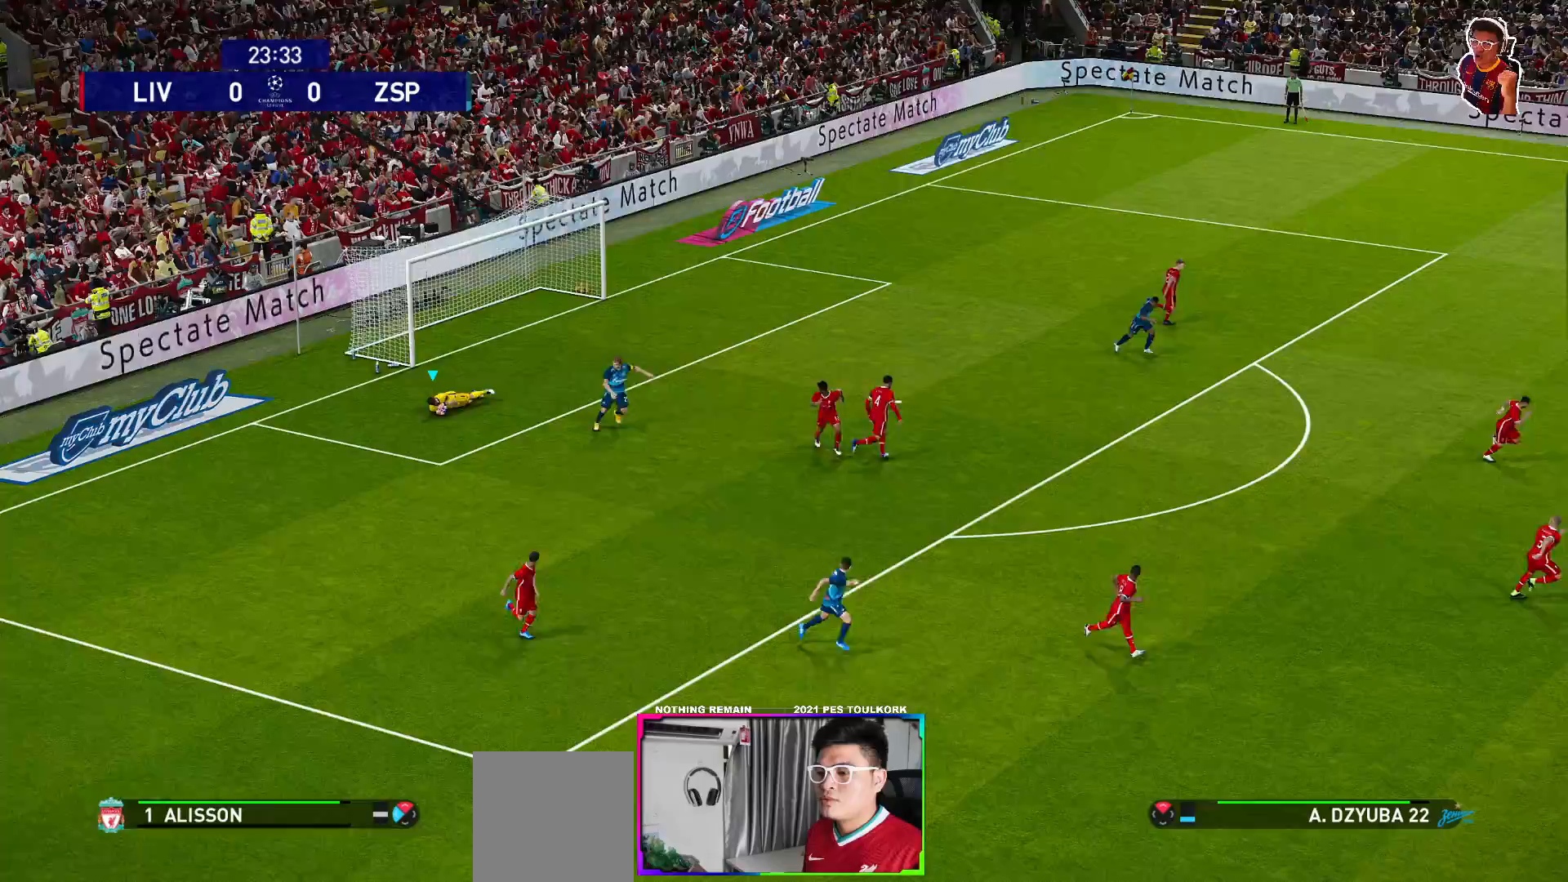
{"buttons": [], "left_stick": "down", "right_stick": "center", "events": []}
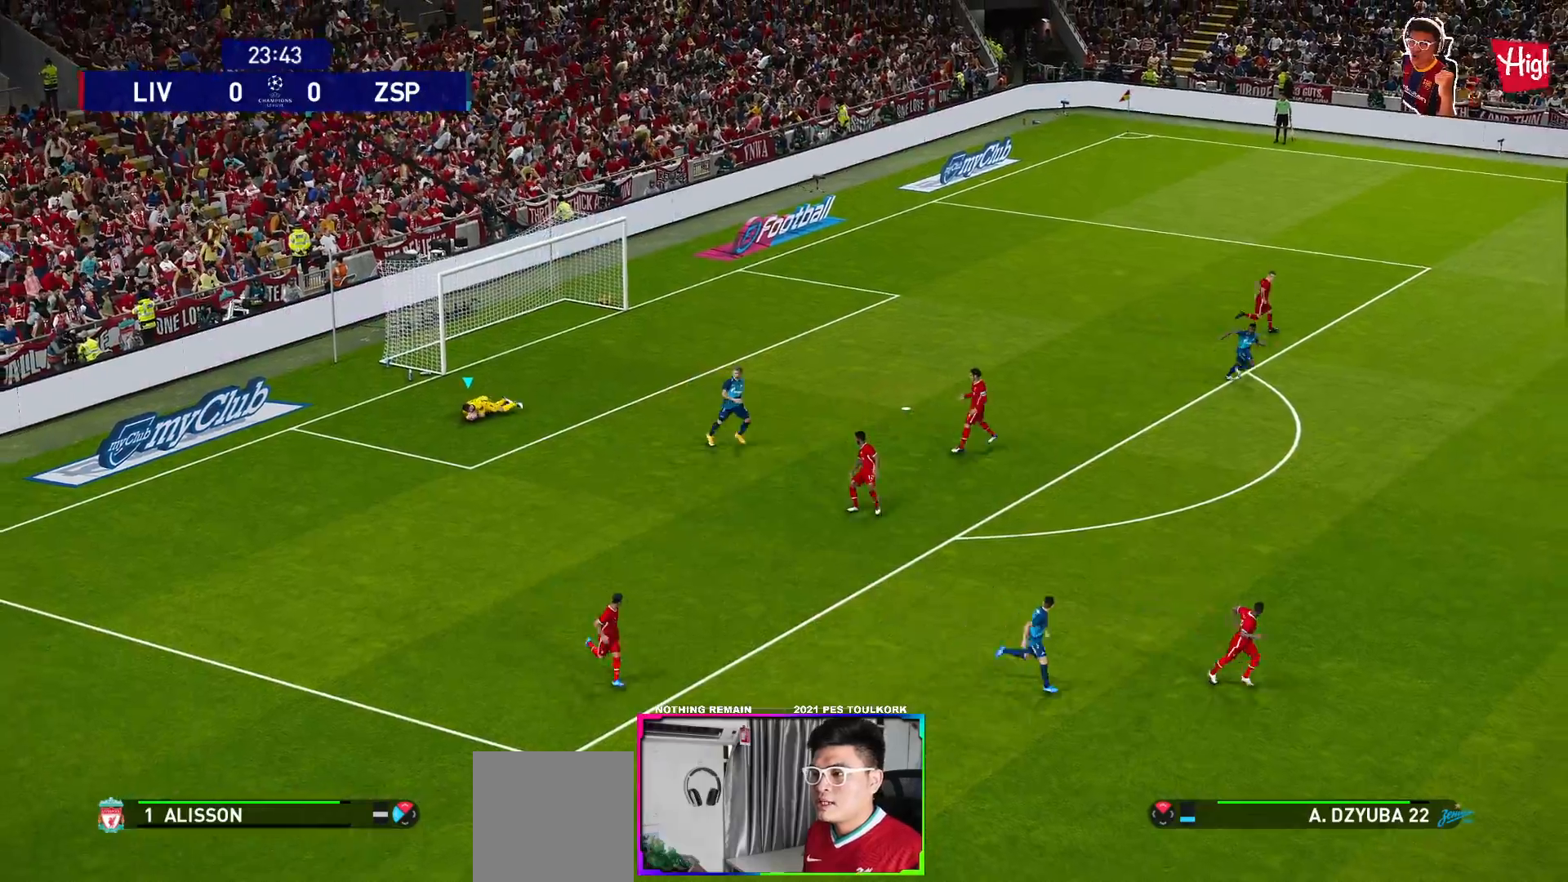
{"buttons": [], "left_stick": "down", "right_stick": "center", "events": []}
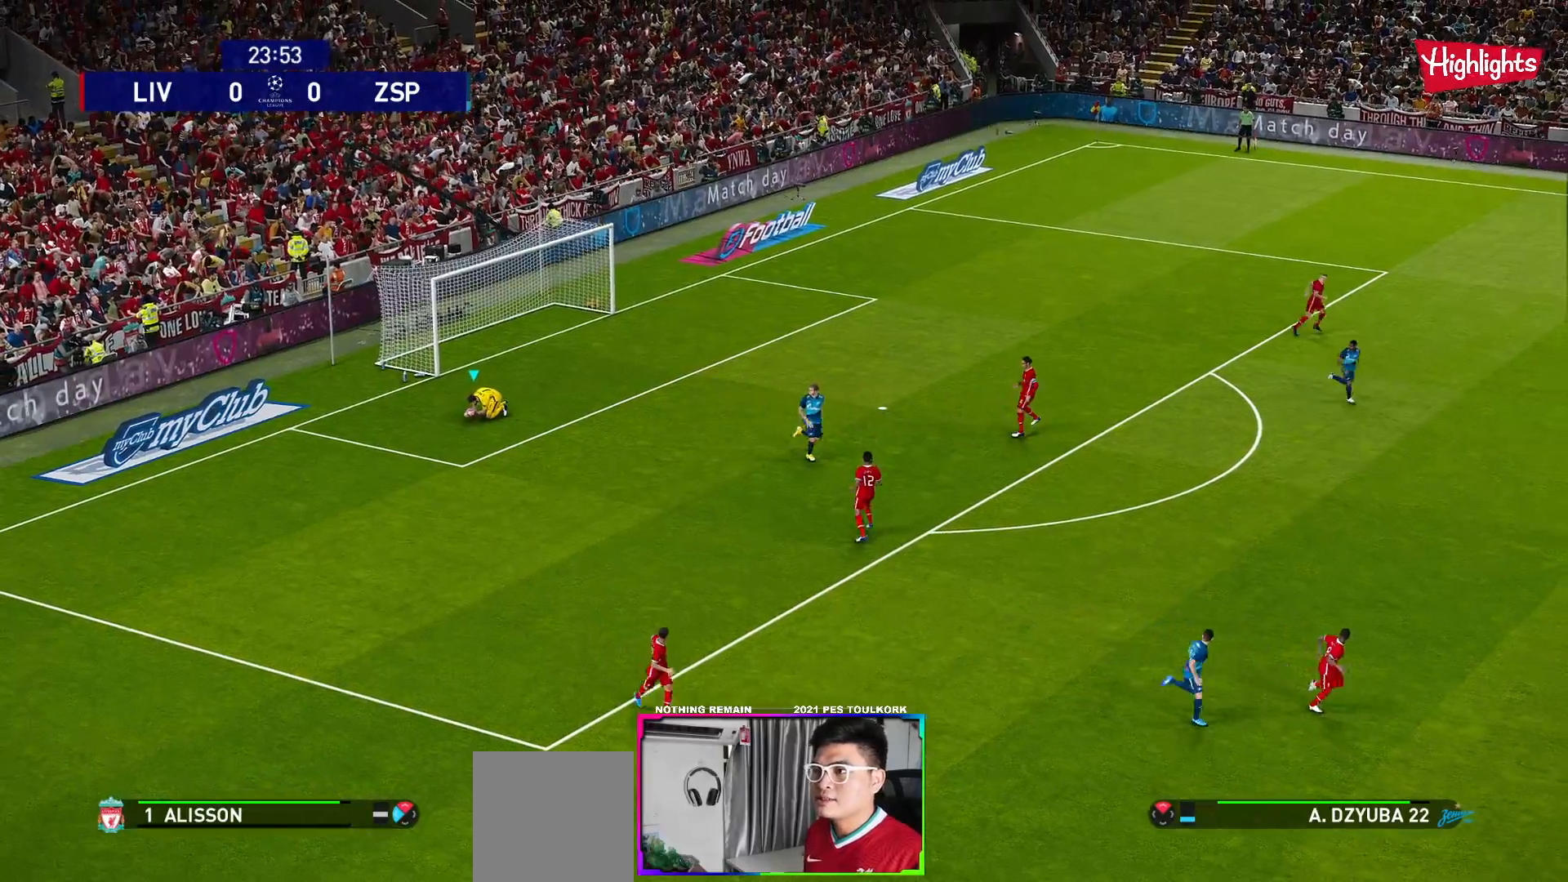
{"buttons": [], "left_stick": "down", "right_stick": "center", "events": []}
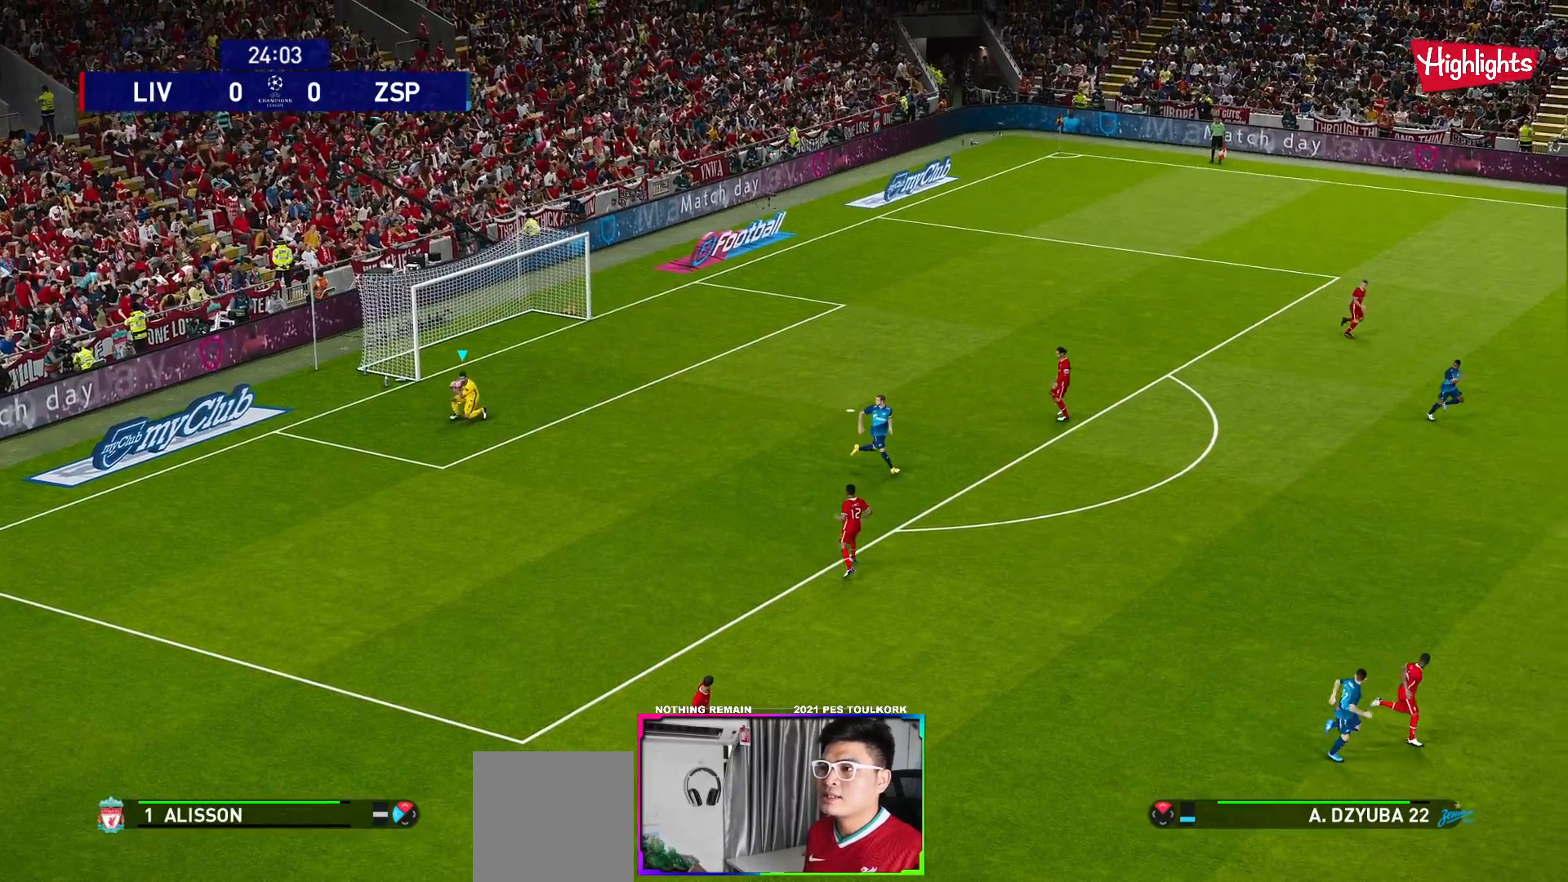
{"buttons": [], "left_stick": "down", "right_stick": "center", "events": []}
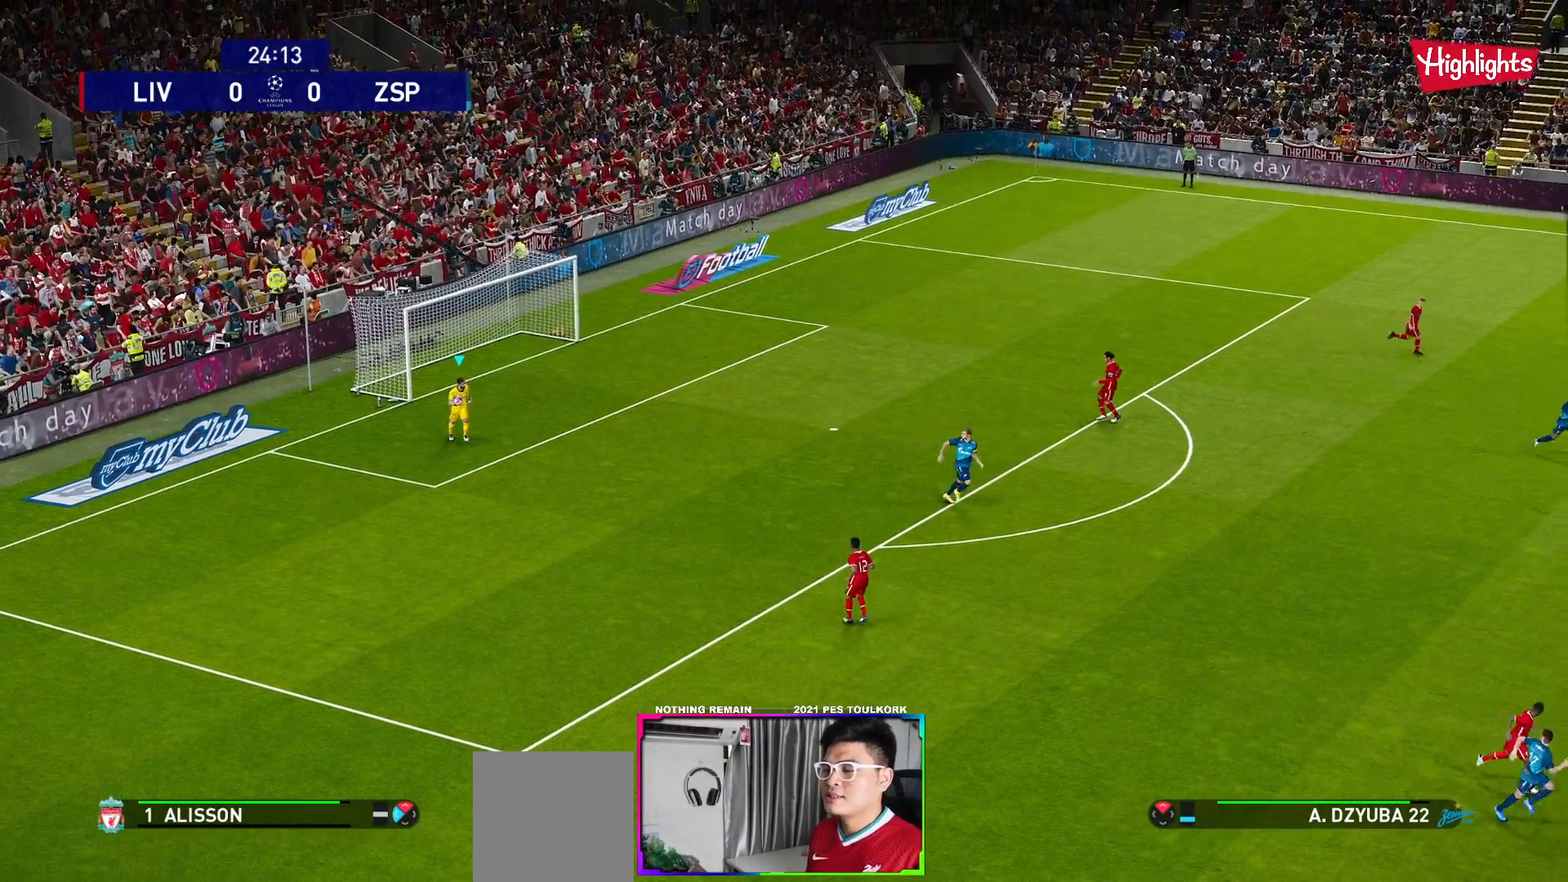
{"buttons": ["A"], "left_stick": "down", "right_stick": "center", "events": [[483, "A", "down"]]}
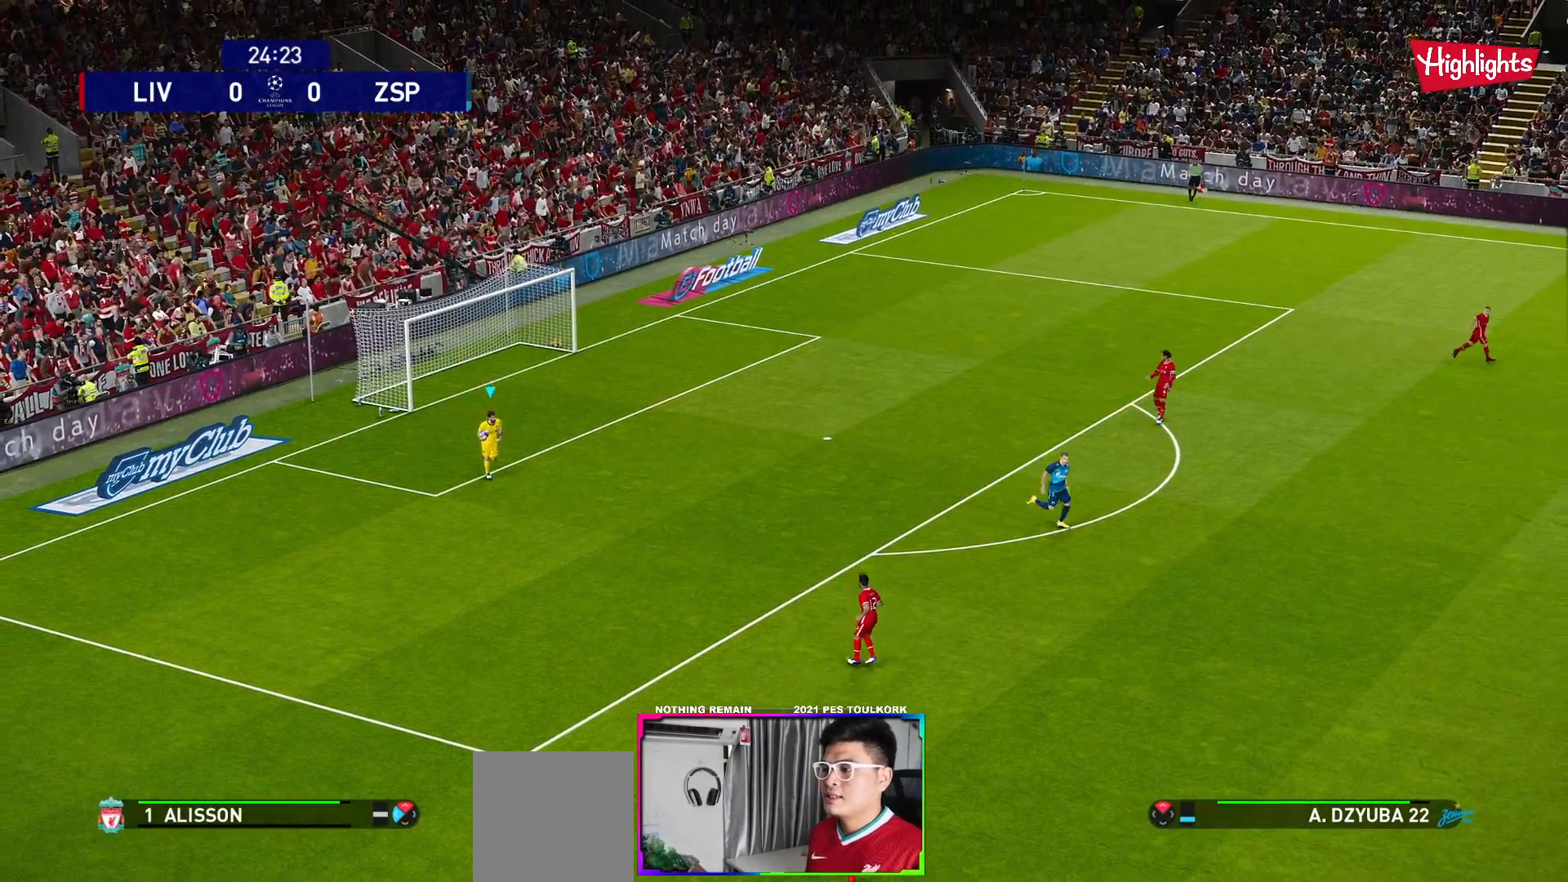
{"buttons": [], "left_stick": "down", "right_stick": "center", "events": [[183, "A", "up"]]}
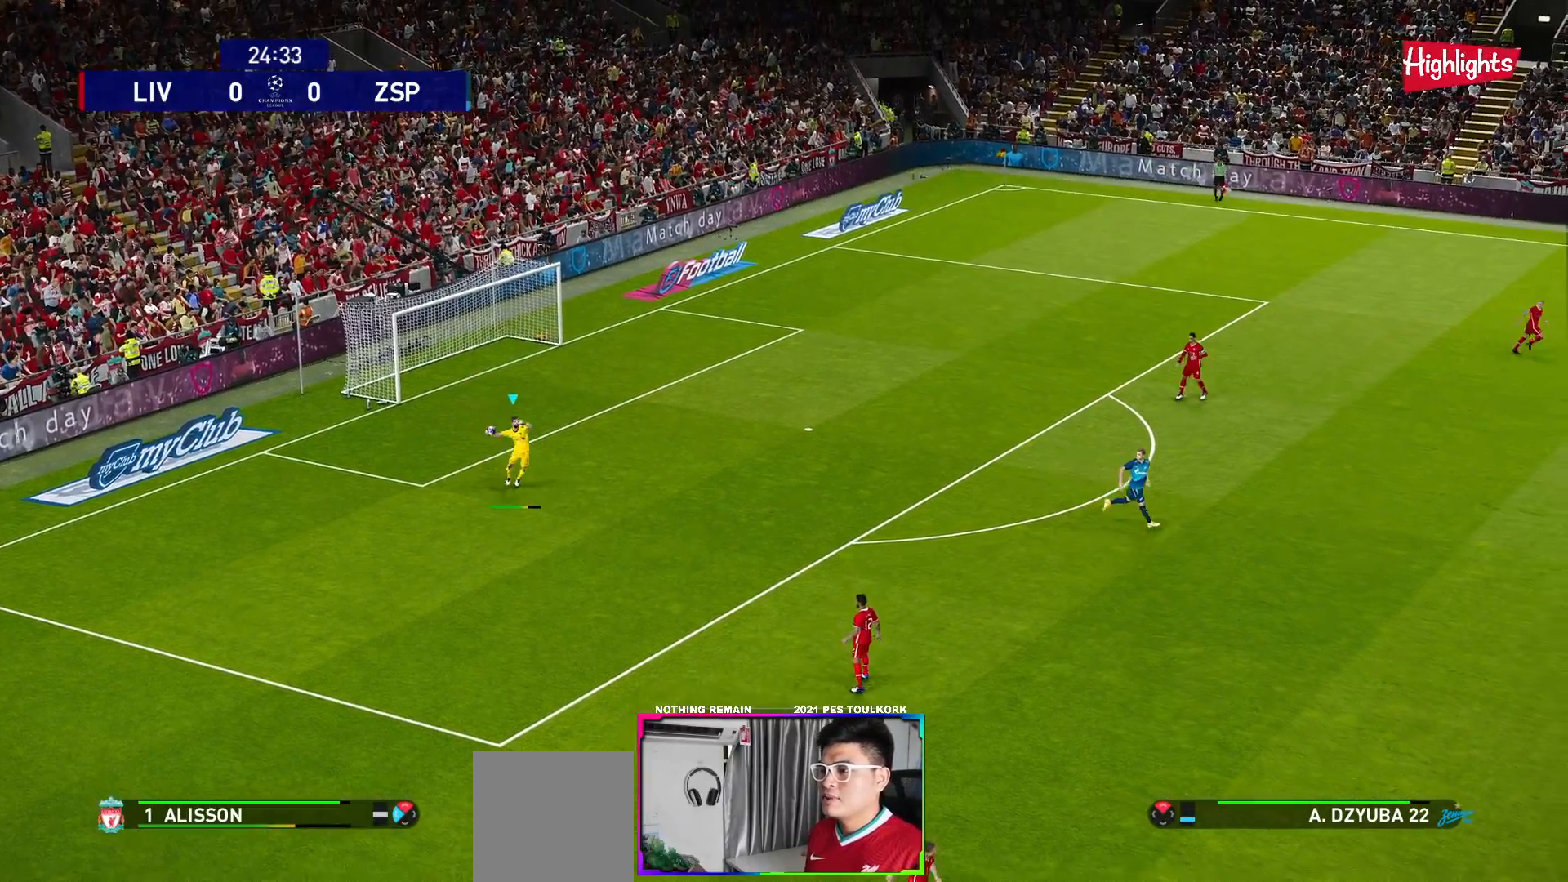
{"buttons": [], "left_stick": "down", "right_stick": "center", "events": []}
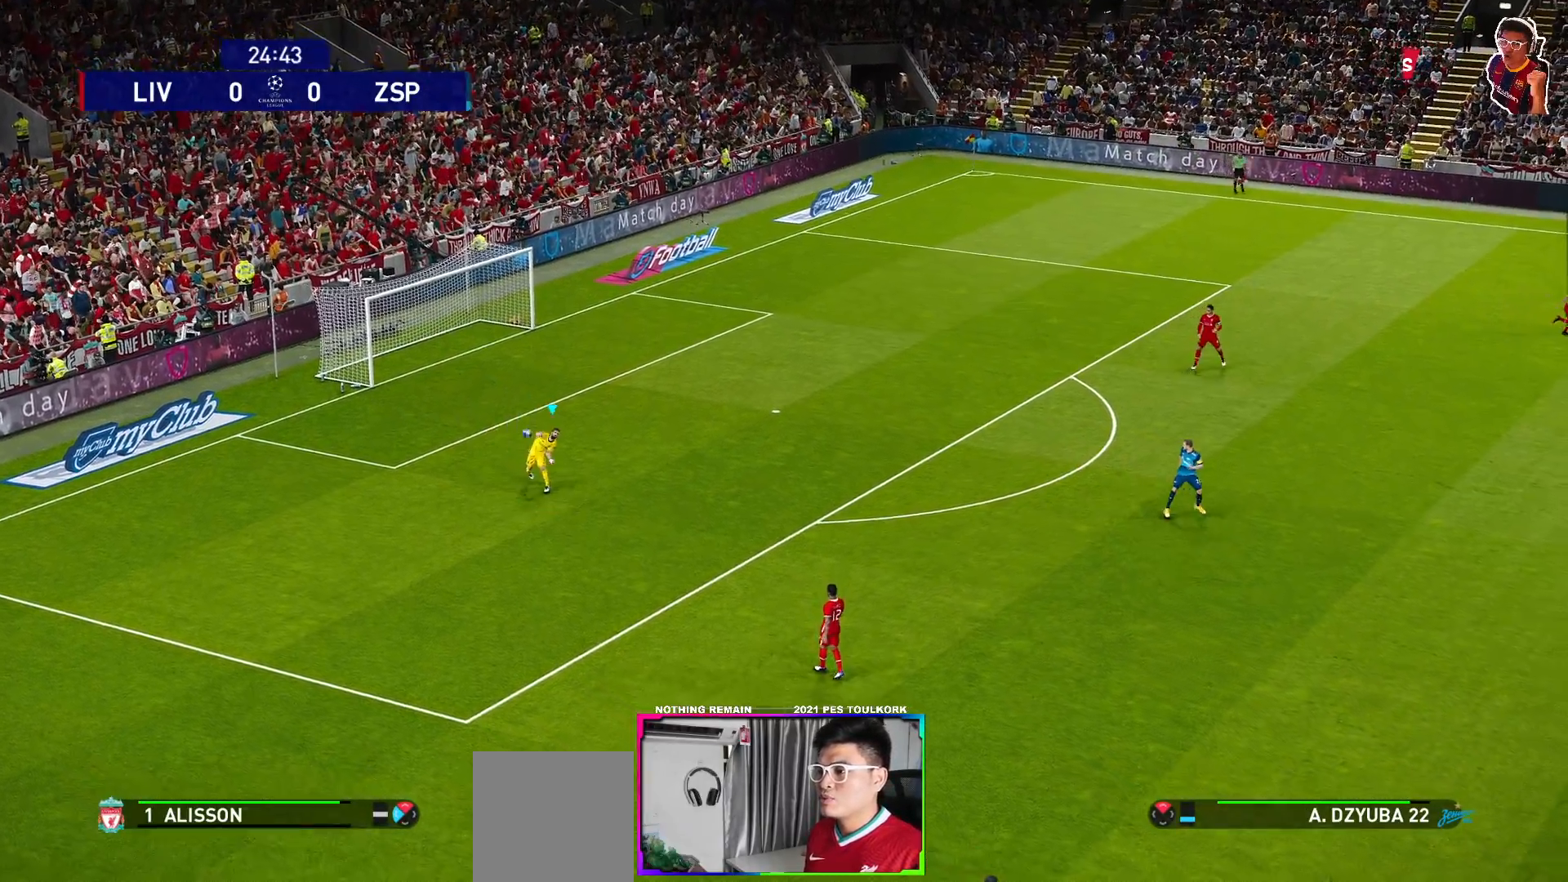
{"buttons": [], "left_stick": "center", "right_stick": "center", "events": [[200, "left_stick", "center"]]}
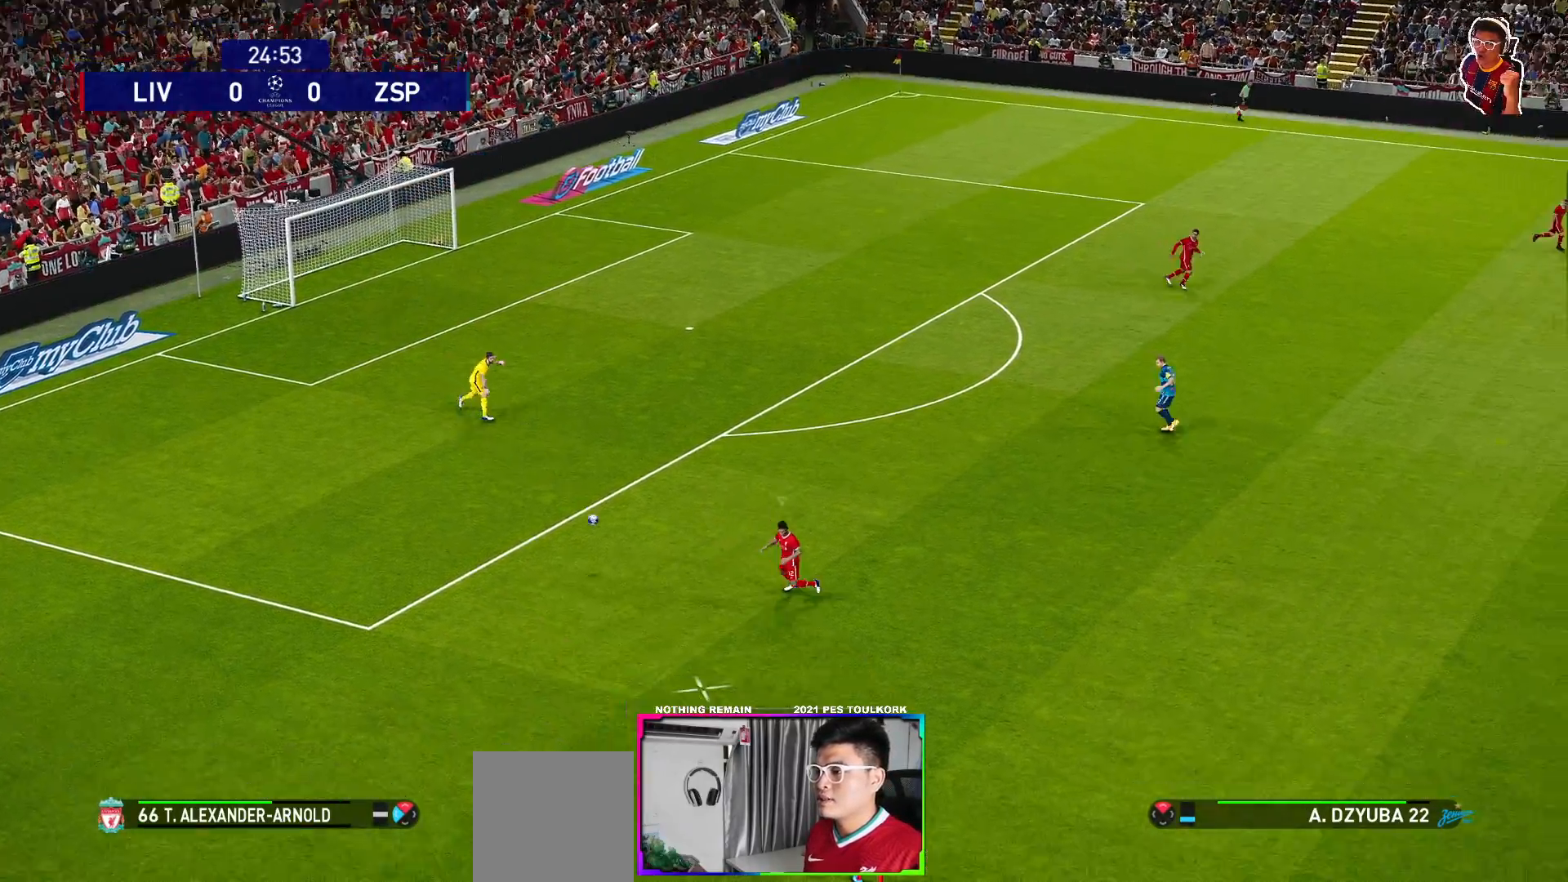
{"buttons": [], "left_stick": "down-right", "right_stick": "center", "events": [[133, "left_stick", "down-right"]]}
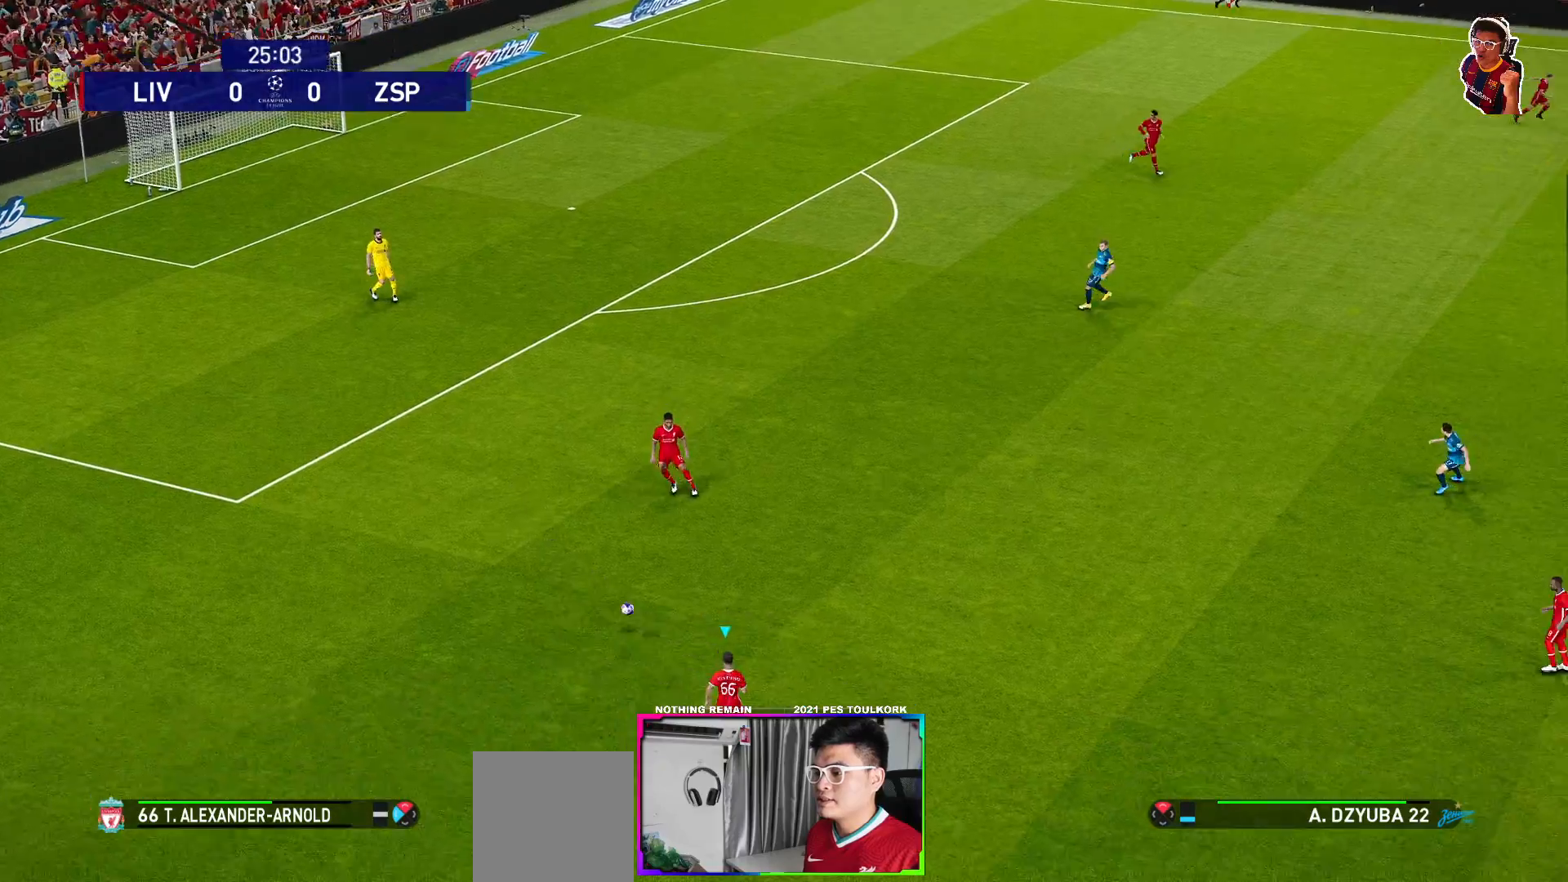
{"buttons": [], "left_stick": "down-right", "right_stick": "center", "events": []}
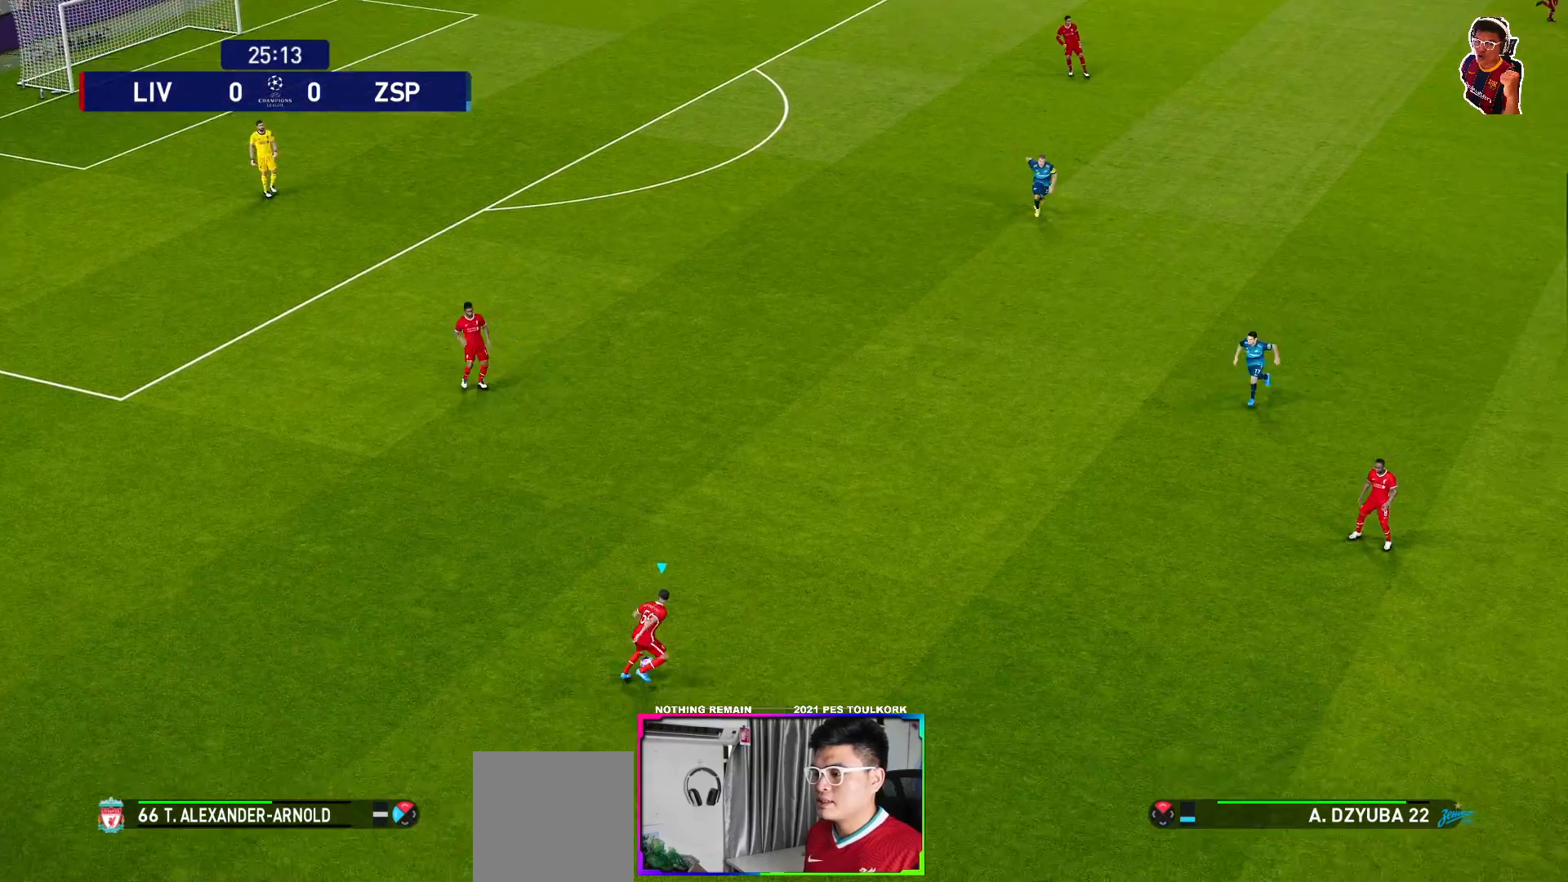
{"buttons": ["R1"], "left_stick": "down-right", "right_stick": "center", "events": [[83, "R1", "down"]]}
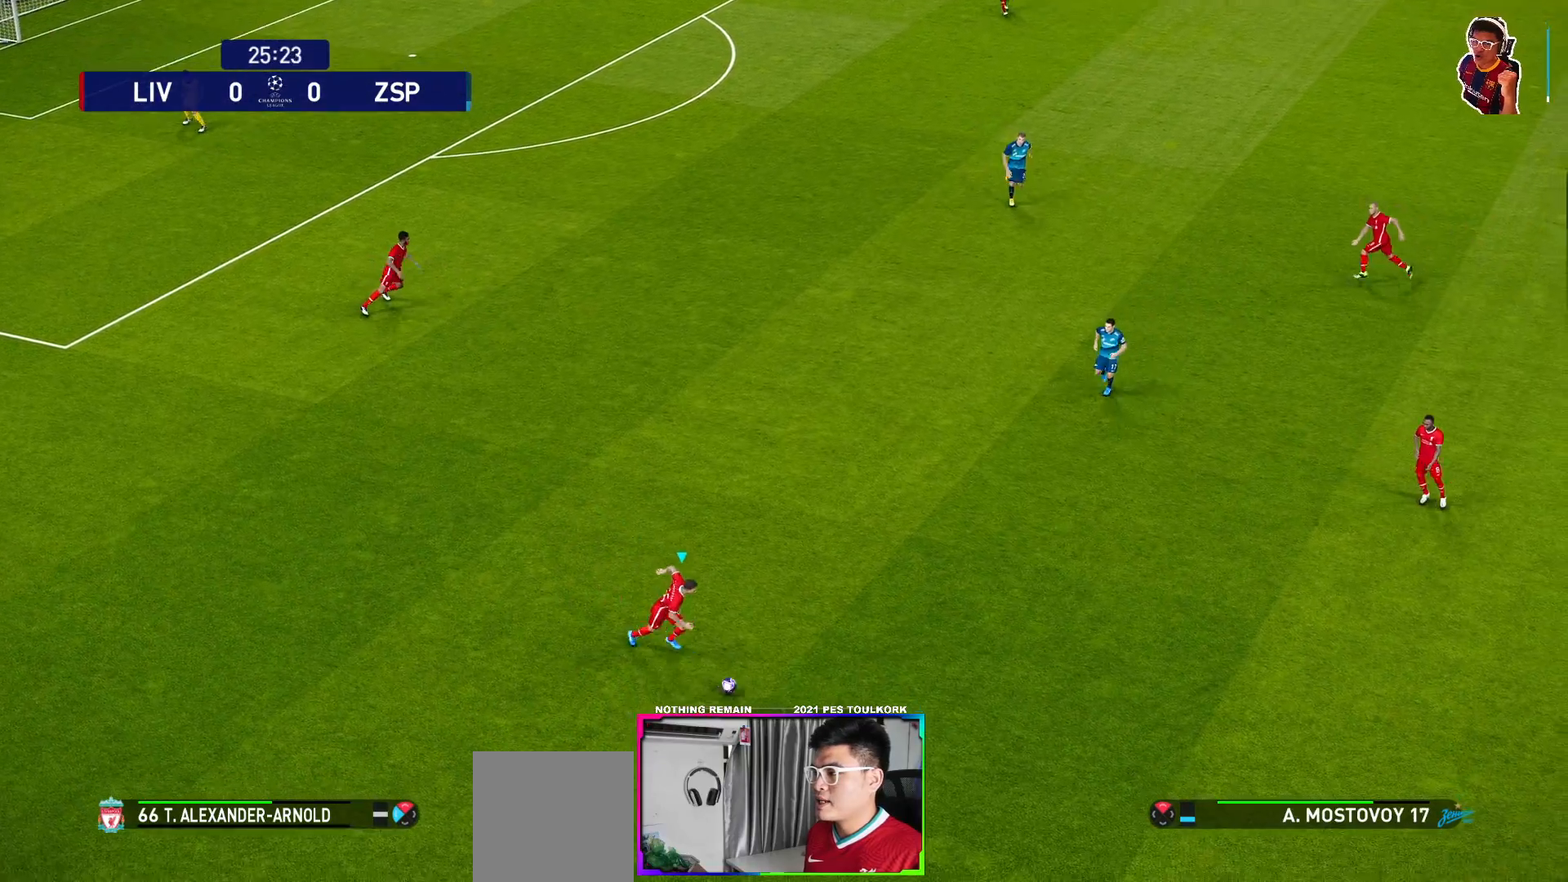
{"buttons": ["R1"], "left_stick": "down-right", "right_stick": "center", "events": []}
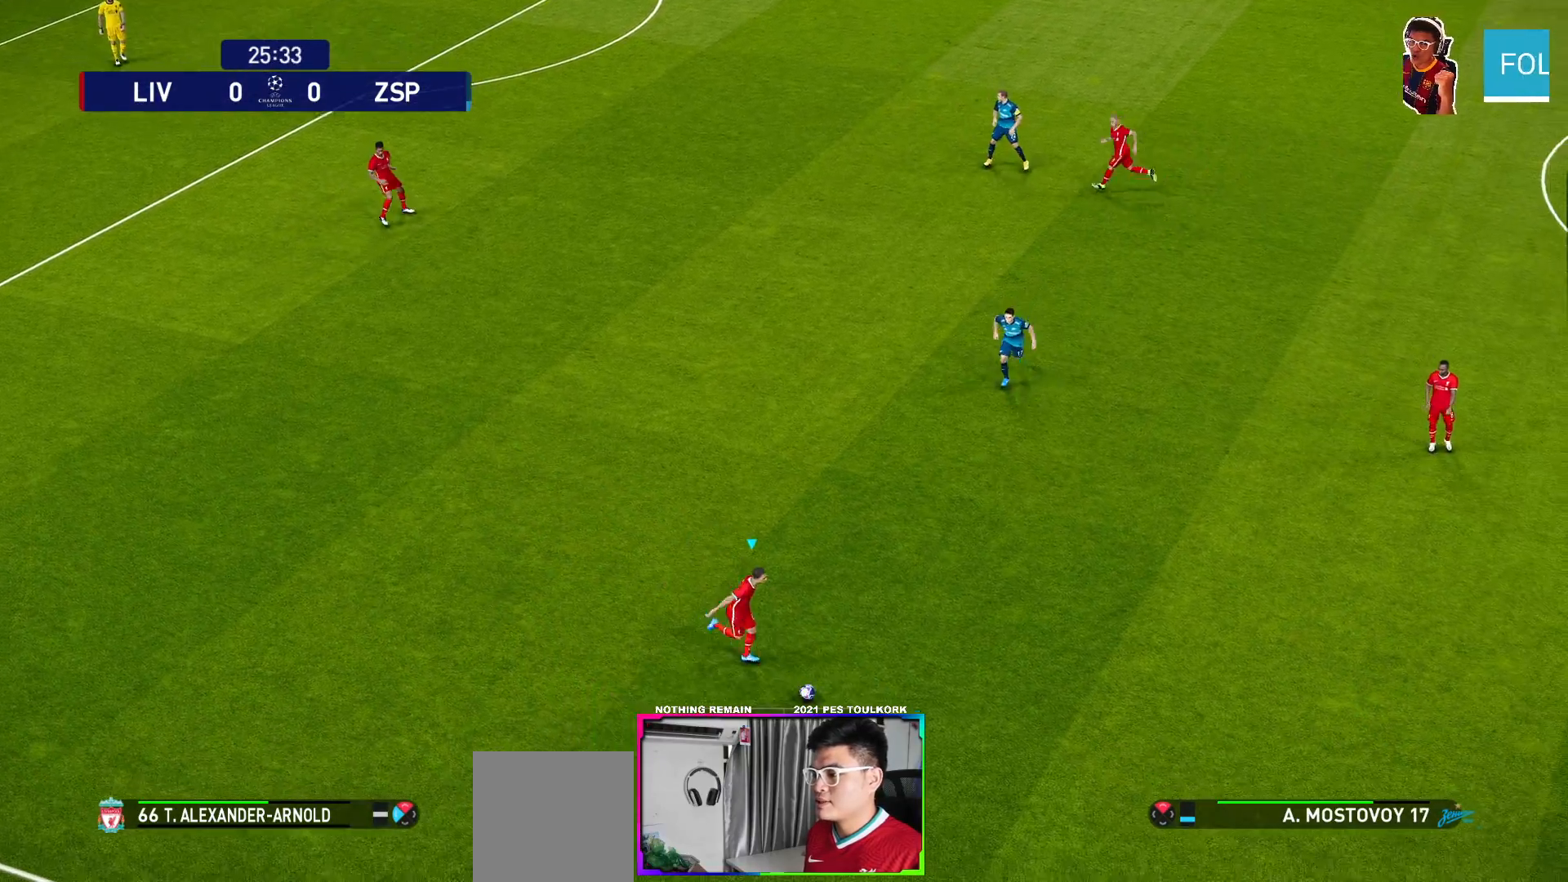
{"buttons": ["R1"], "left_stick": "down-right", "right_stick": "center", "events": []}
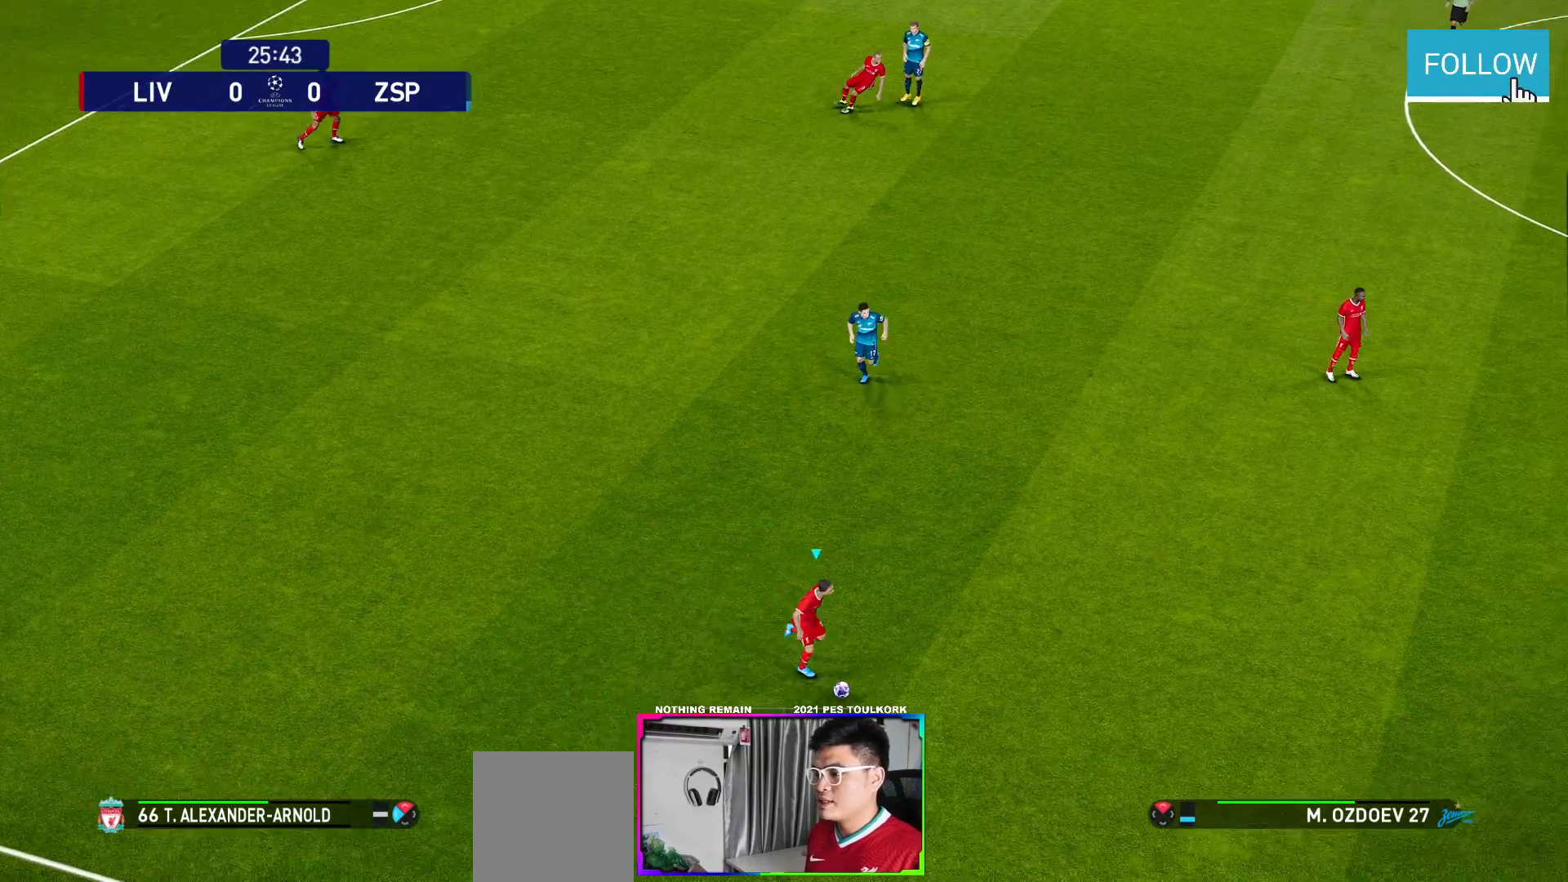
{"buttons": ["R1"], "left_stick": "right", "right_stick": "center", "events": [[433, "left_stick", "right"]]}
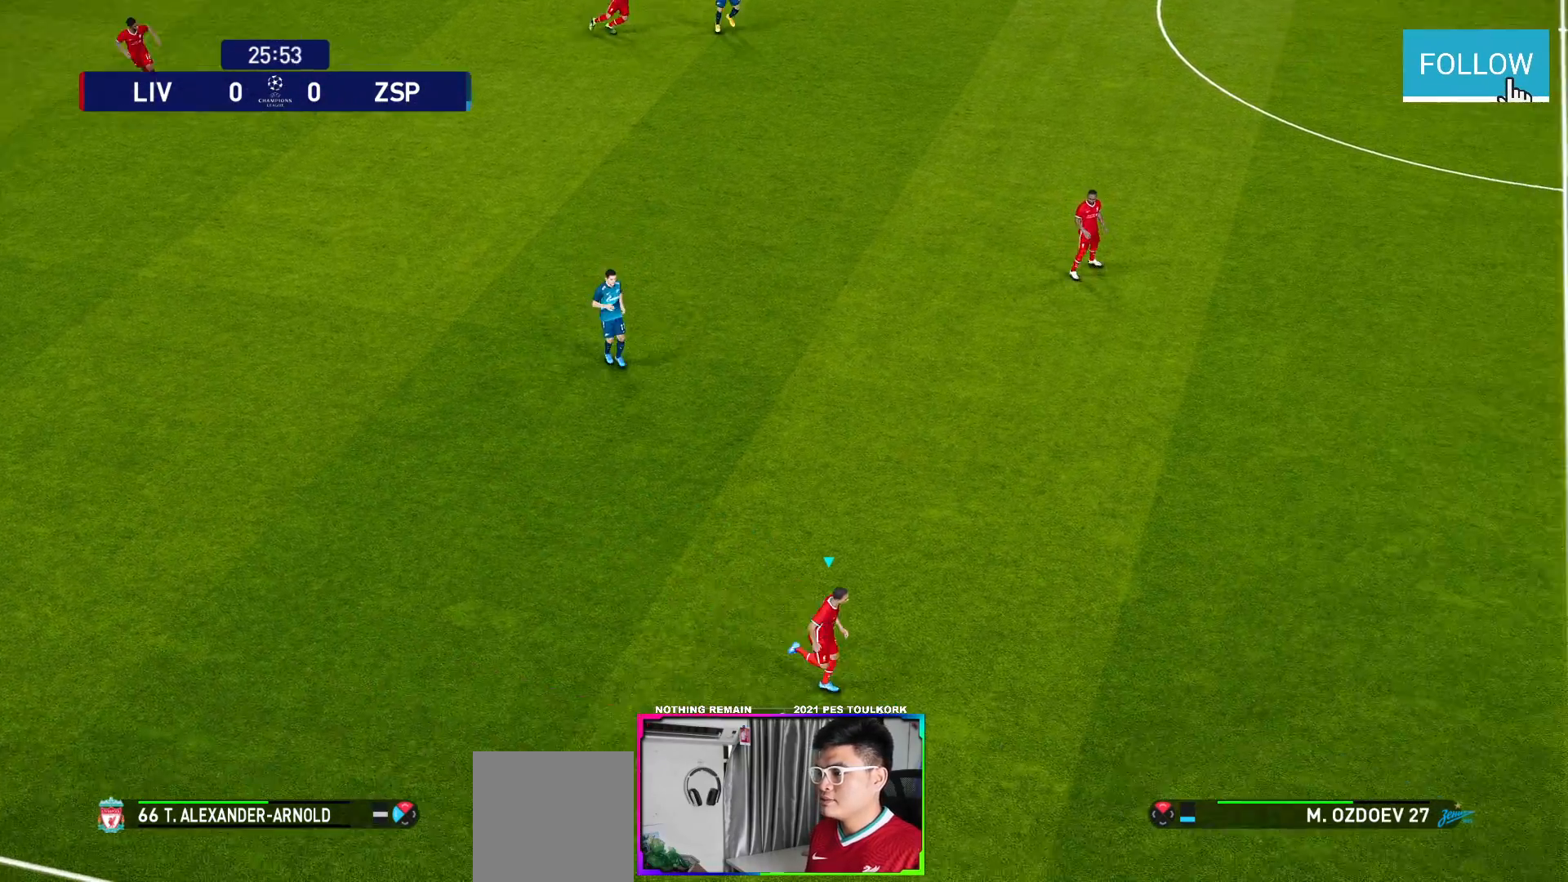
{"buttons": ["R1"], "left_stick": "right", "right_stick": "center", "events": []}
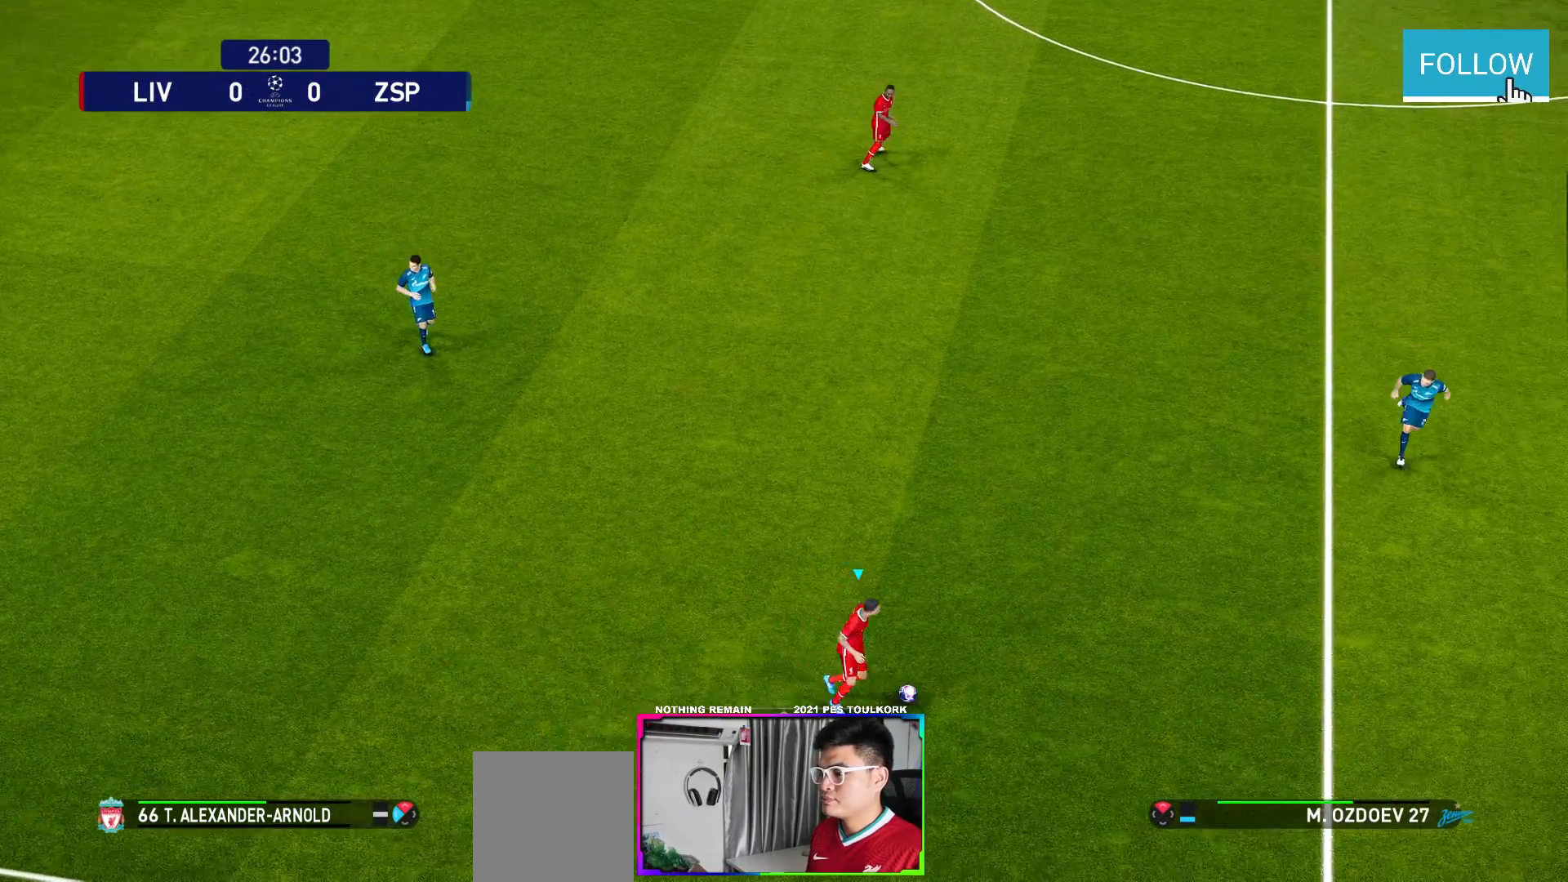
{"buttons": ["B", "L1"], "left_stick": "up", "right_stick": "center", "events": [[83, "R1", "up"], [300, "L1", "down"], [350, "left_stick", "up-right"], [400, "B", "down"], [500, "left_stick", "up"]]}
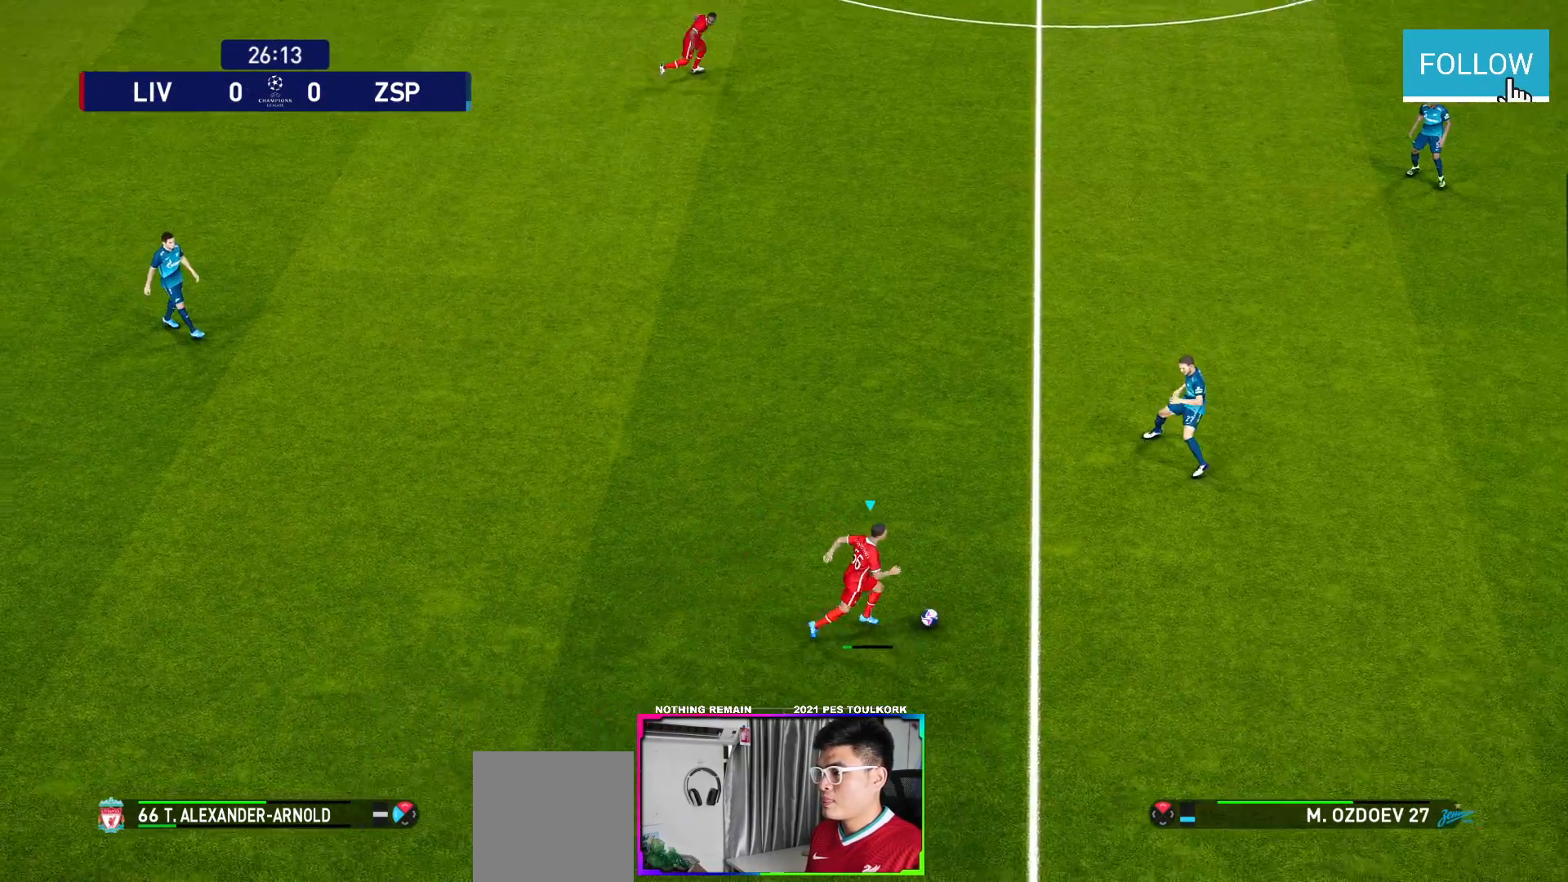
{"buttons": ["L3"], "left_stick": "up-left", "right_stick": "center", "events": [[17, "B", "up"], [100, "L3", "down"], [333, "left_stick", "up-left"], [417, "L1", "up"]]}
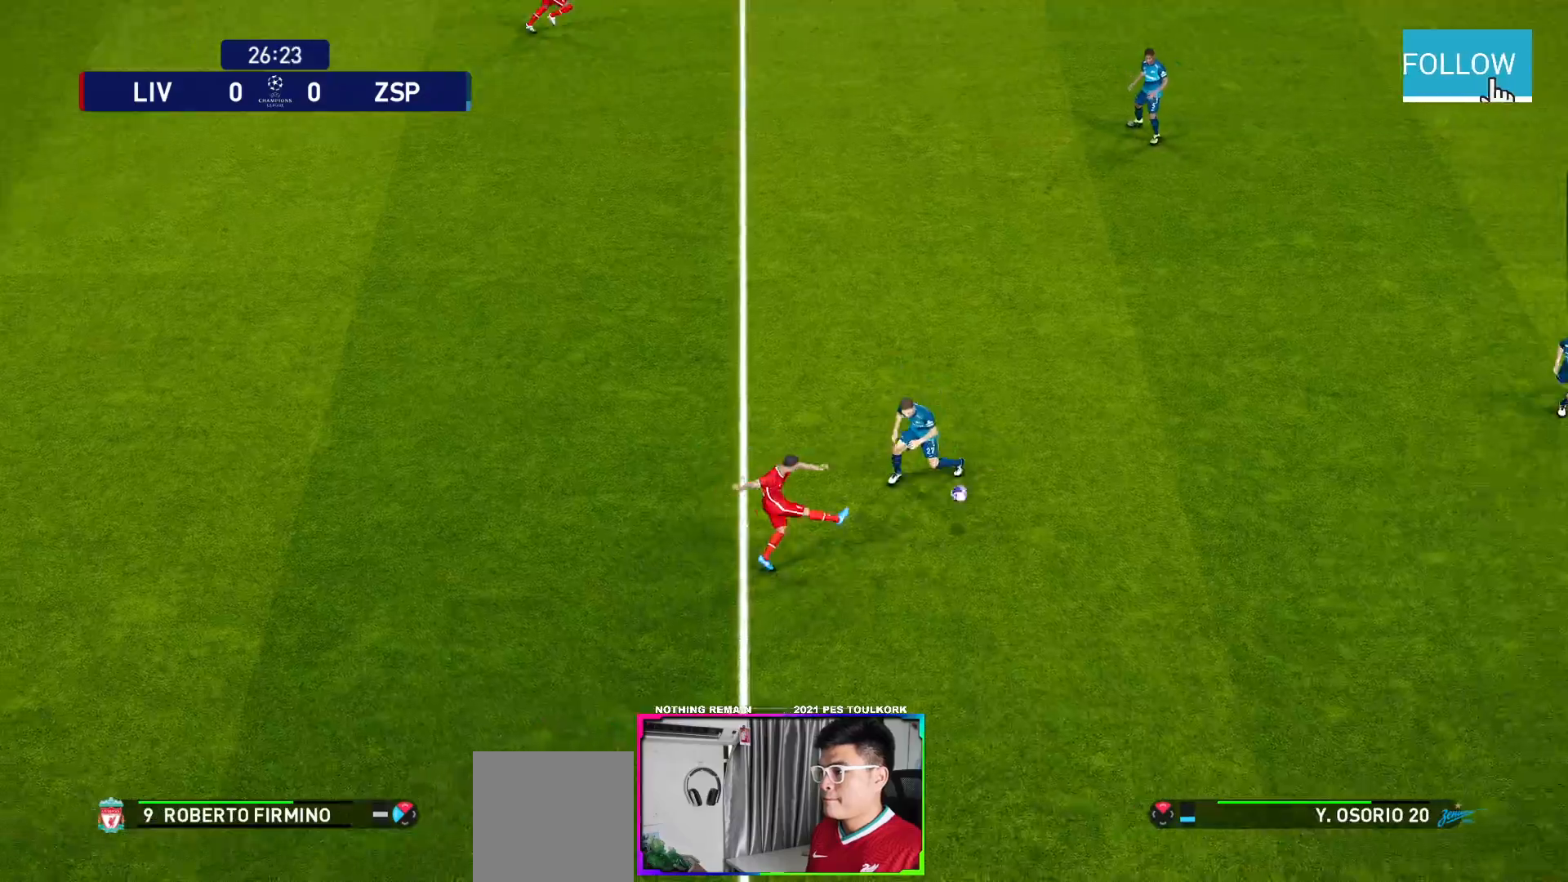
{"buttons": [], "left_stick": "center", "right_stick": "center", "events": [[83, "L3", "up"], [300, "left_stick", "center"]]}
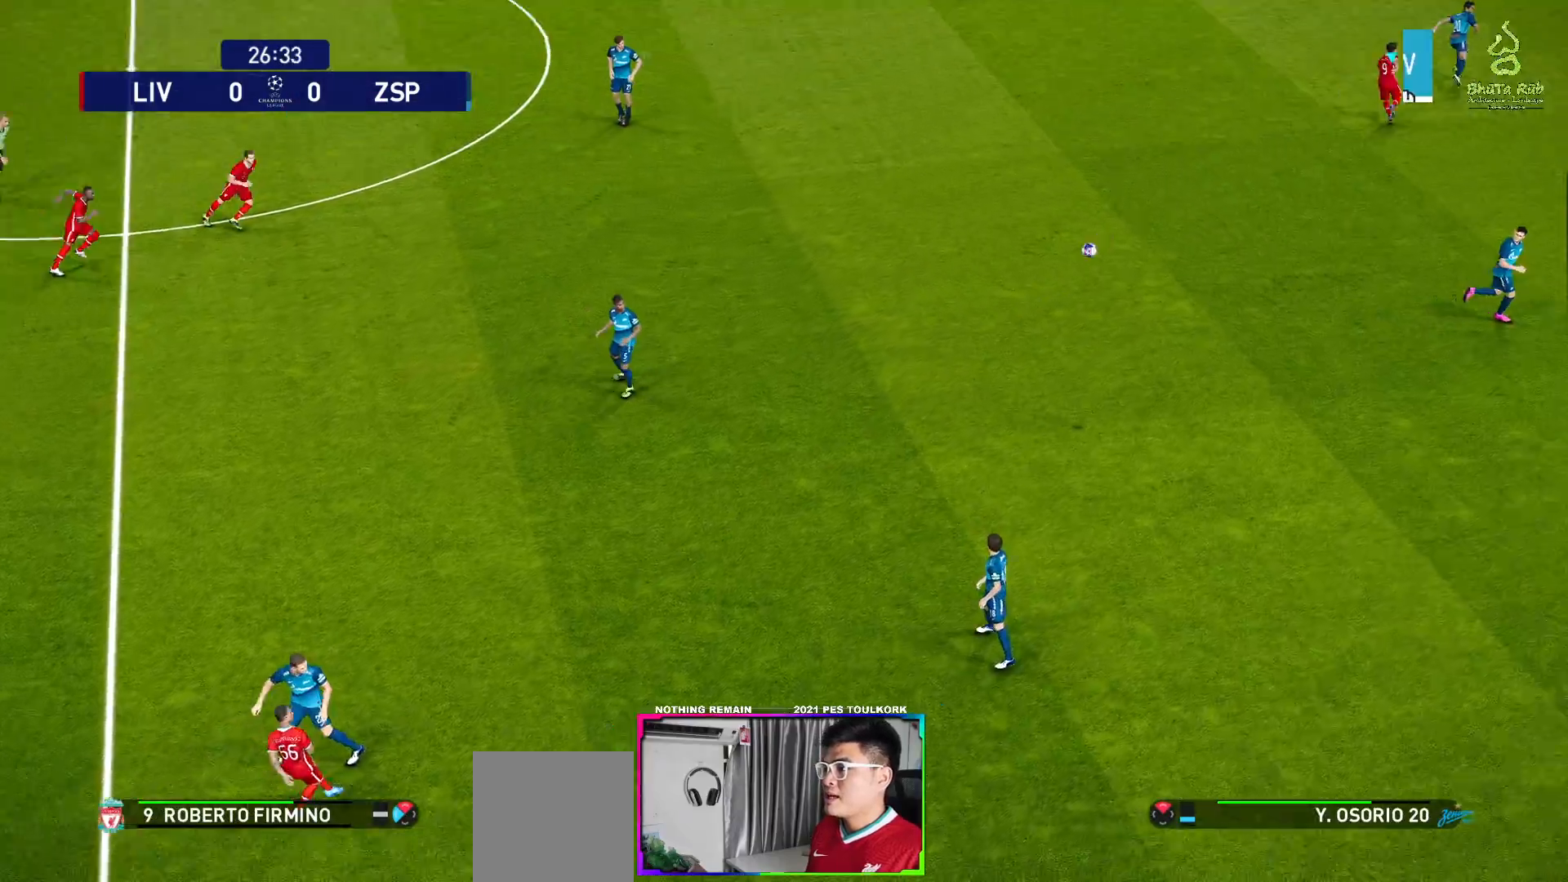
{"buttons": ["R1"], "left_stick": "down-right", "right_stick": "center", "events": [[17, "left_stick", "down-right"], [117, "R1", "down"]]}
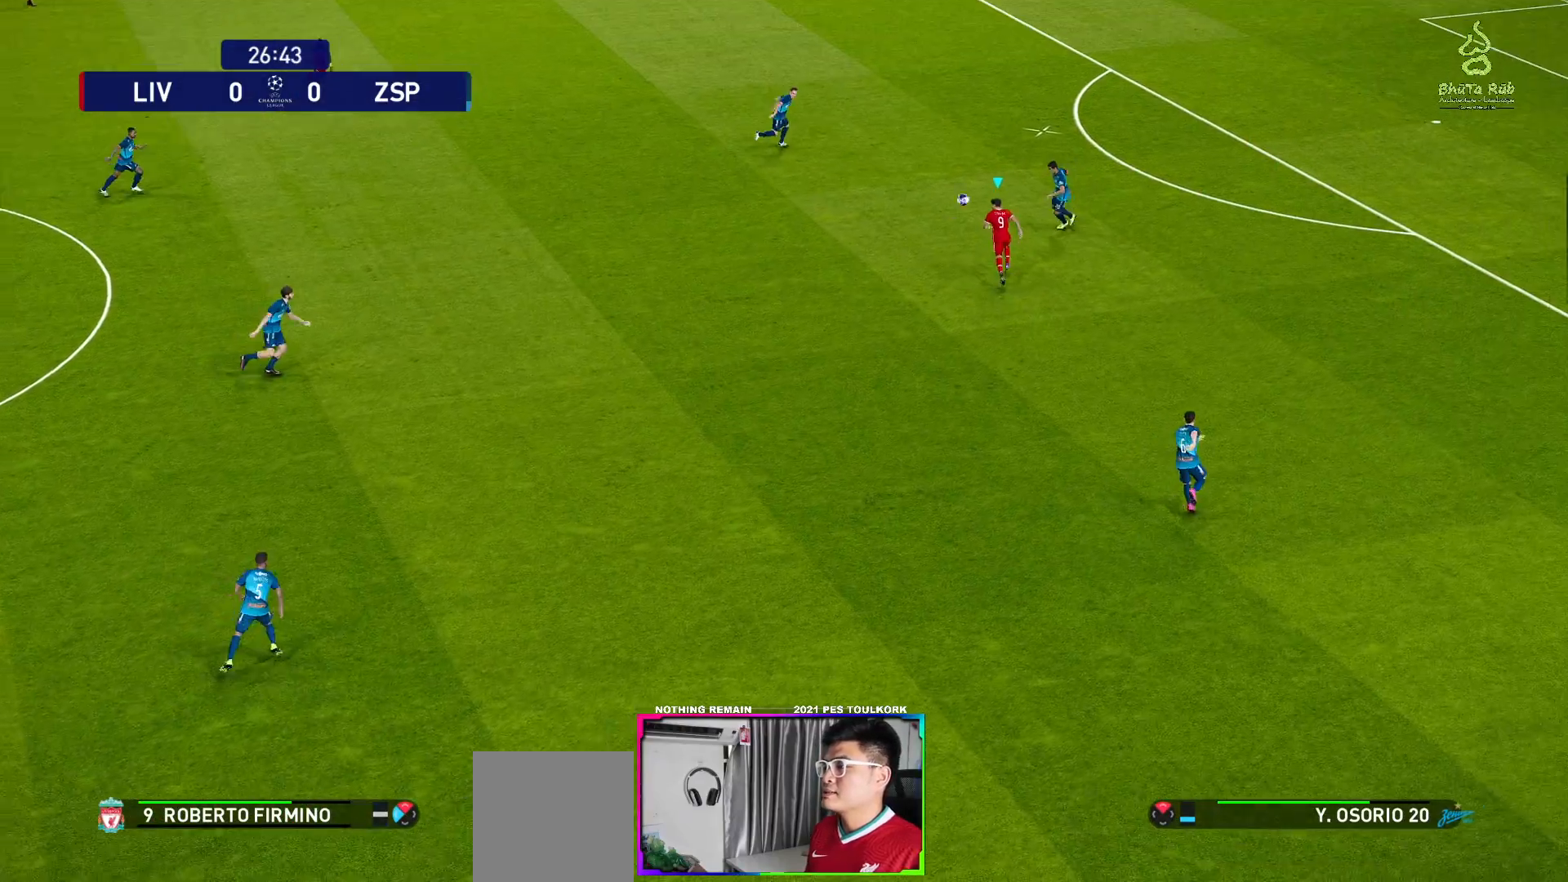
{"buttons": ["R1"], "left_stick": "down-right", "right_stick": "center", "events": []}
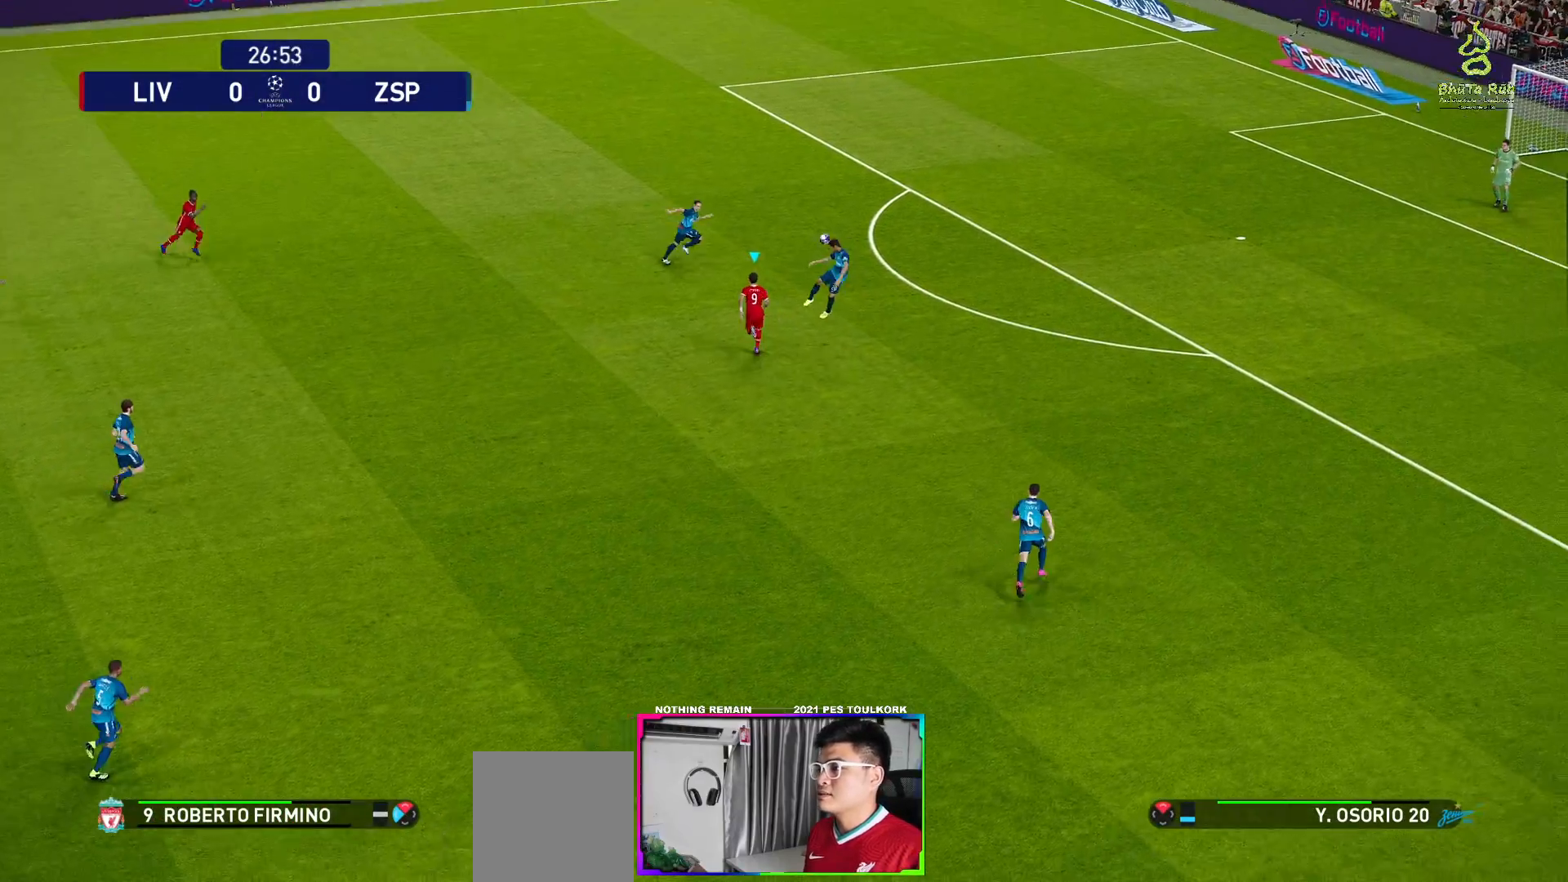
{"buttons": ["R1"], "left_stick": "down-right", "right_stick": "center", "events": []}
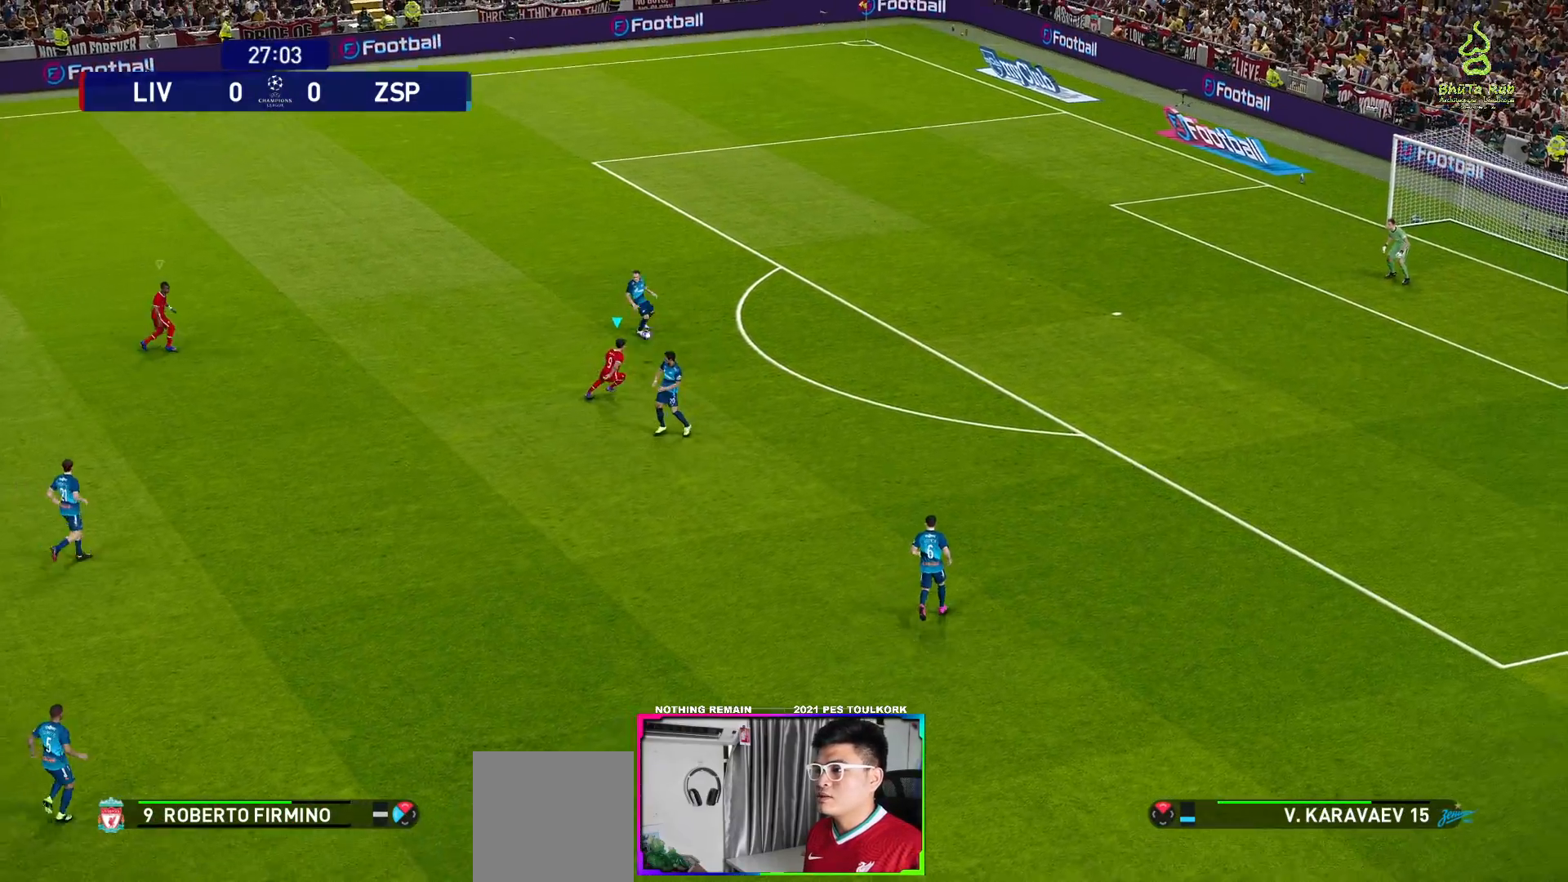
{"buttons": ["A", "R1"], "left_stick": "center", "right_stick": "center", "events": [[250, "A", "down"], [450, "left_stick", "center"]]}
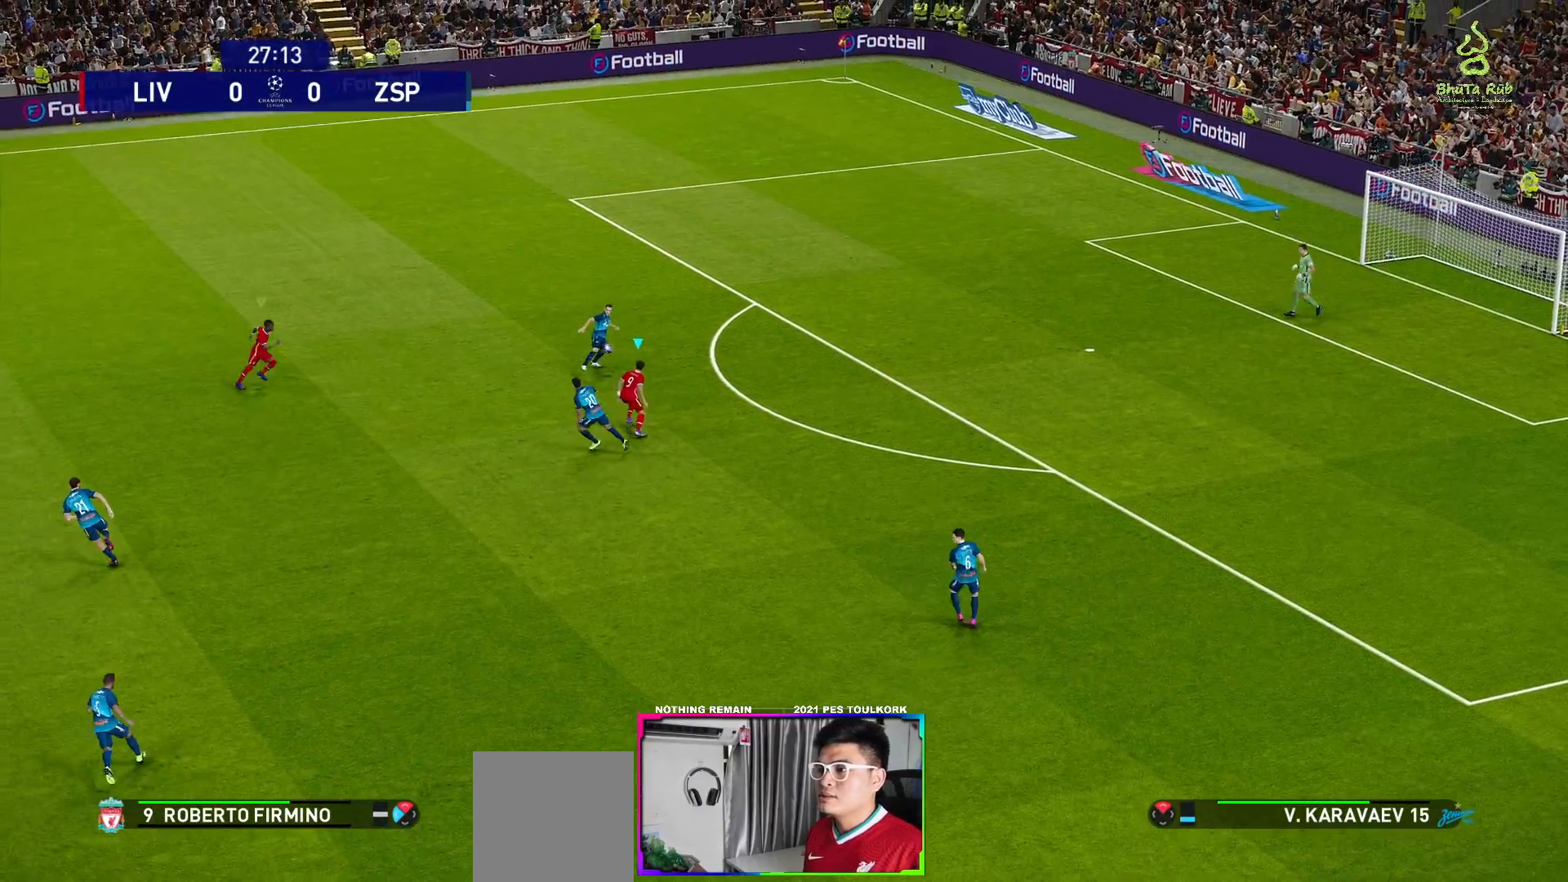
{"buttons": ["A", "R1"], "left_stick": "center", "right_stick": "center", "events": []}
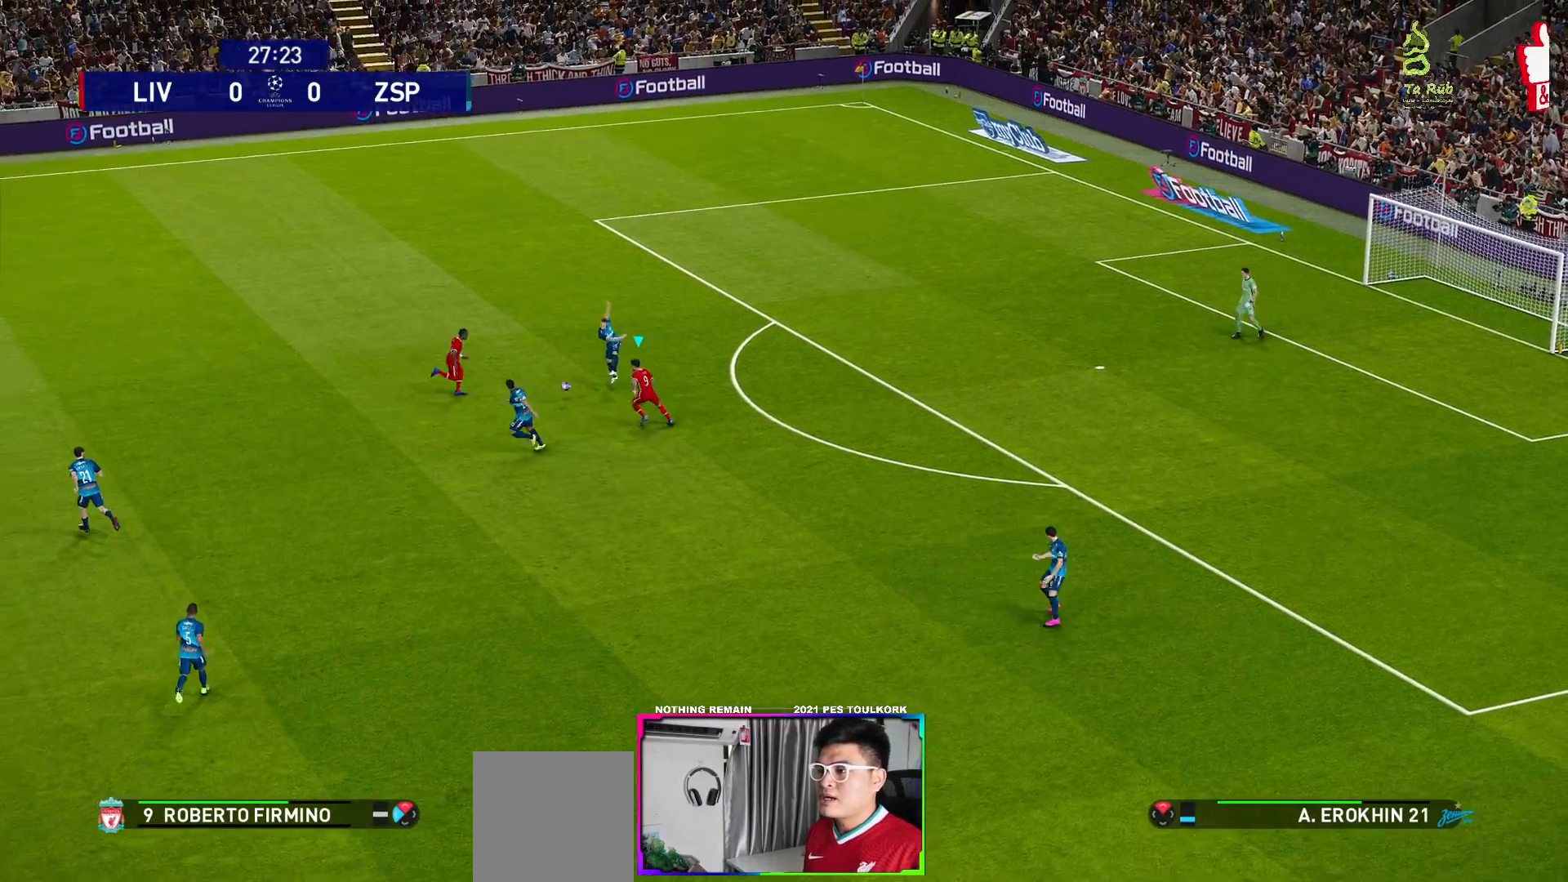
{"buttons": ["A", "R1"], "left_stick": "center", "right_stick": "center", "events": []}